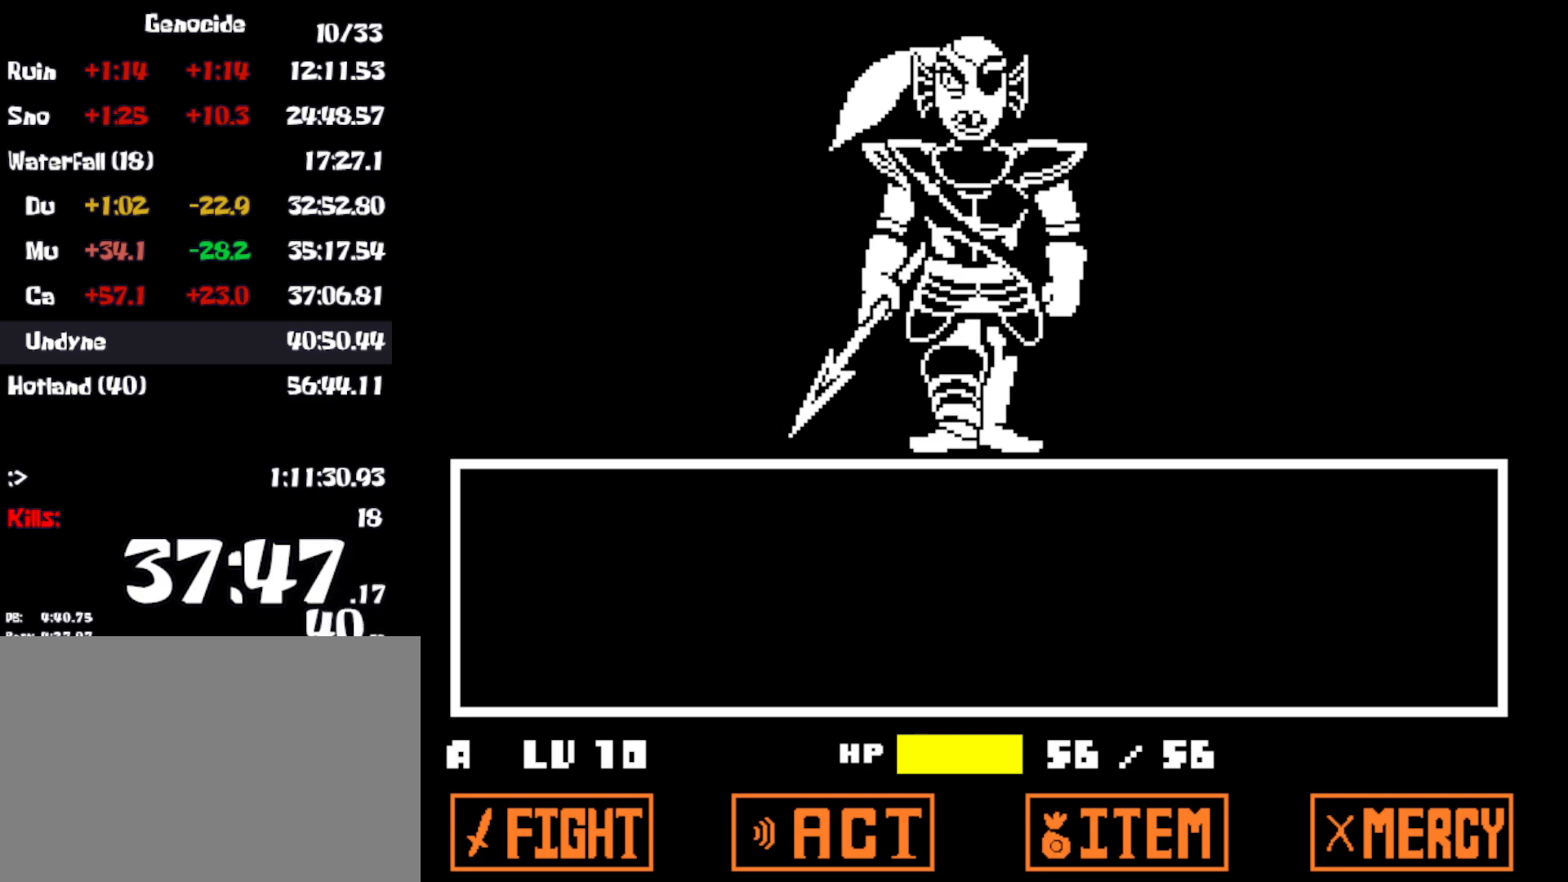
Gameplay with keyboard; each line is a JSON object with the keys held at the frame after it. "events" lists presses ("down") and releases ("up") of "c", "ctrl", "down", "left", "return", "right", "shift", "up", "x" and "z" between this image and that frame as [ms after this image, input, new state], when the widget could be followed in between. No other keys are recorded. Mouse input is not recorded.
{"keys": ["return", "x", "z"], "events": [[33, "shift", "down"], [50, "z", "up"], [83, "return", "down"], [83, "x", "up"], [100, "shift", "up"], [116, "return", "up"], [133, "z", "down"], [166, "x", "down"], [183, "return", "down"], [200, "shift", "down"], [200, "z", "up"], [250, "x", "up"], [266, "shift", "up"], [283, "return", "up"], [300, "z", "down"], [316, "x", "down"], [366, "z", "up"], [383, "shift", "down"], [400, "x", "up"], [466, "shift", "up"], [466, "z", "down"], [483, "x", "down"], [500, "return", "down"]]}
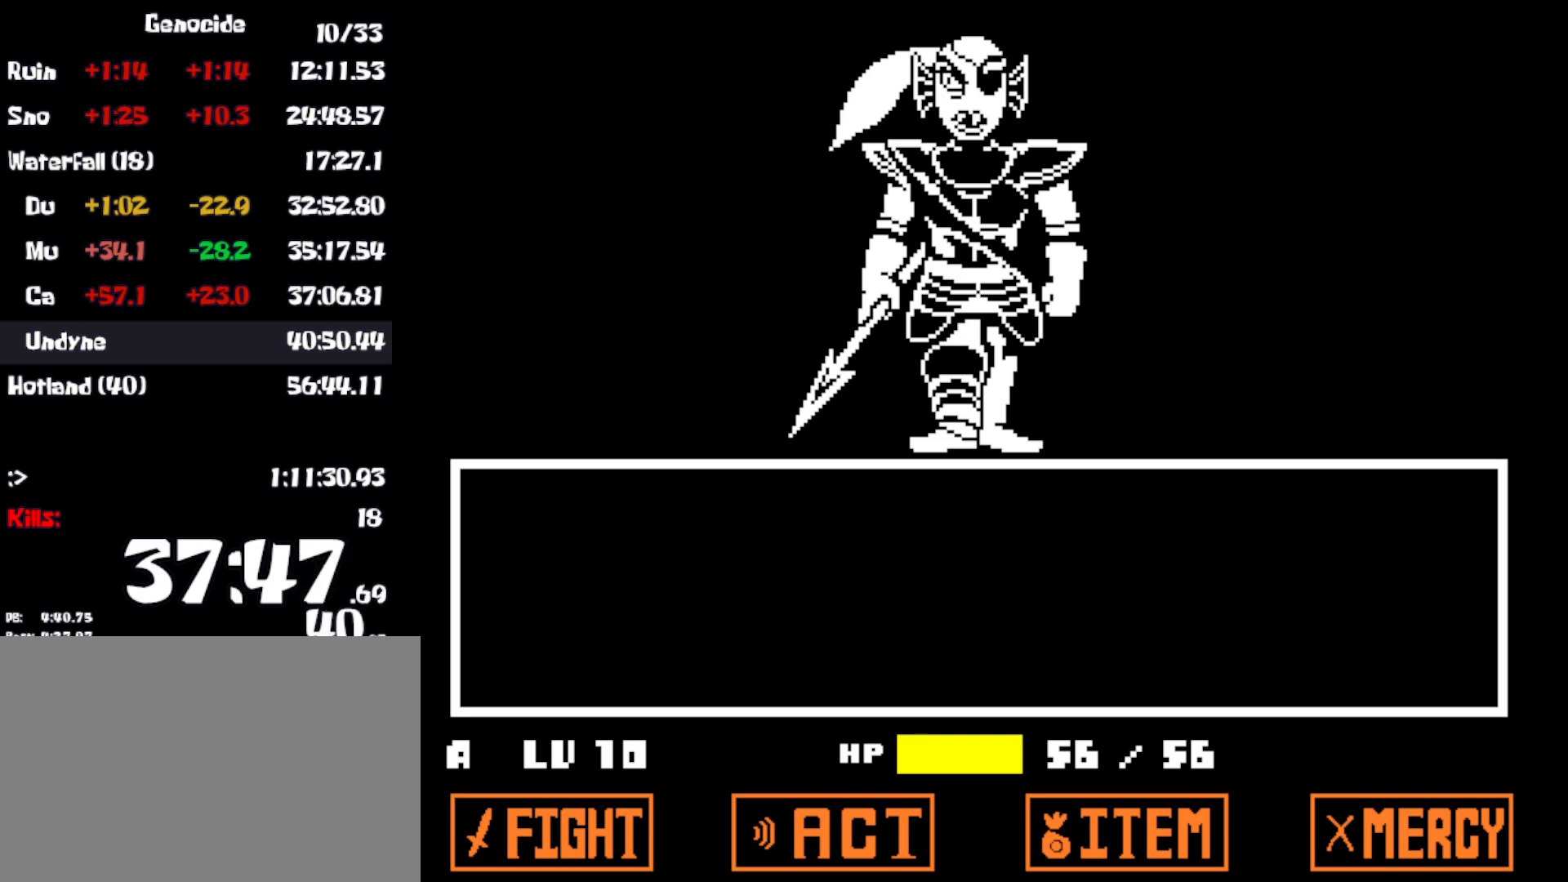
{"keys": ["return"], "events": [[33, "z", "up"], [66, "return", "up"], [66, "shift", "down"], [66, "x", "up"], [116, "z", "down"], [133, "shift", "up"], [133, "x", "down"], [150, "return", "down"], [166, "z", "up"], [200, "x", "up"], [233, "return", "up"], [233, "shift", "down"], [266, "shift", "up"], [266, "z", "down"], [283, "x", "down"], [316, "return", "down"], [333, "z", "up"], [350, "return", "up"], [366, "x", "up"], [383, "shift", "down"], [416, "shift", "up"], [416, "x", "down"], [416, "z", "down"], [450, "return", "down"], [483, "z", "up"], [500, "x", "up"]]}
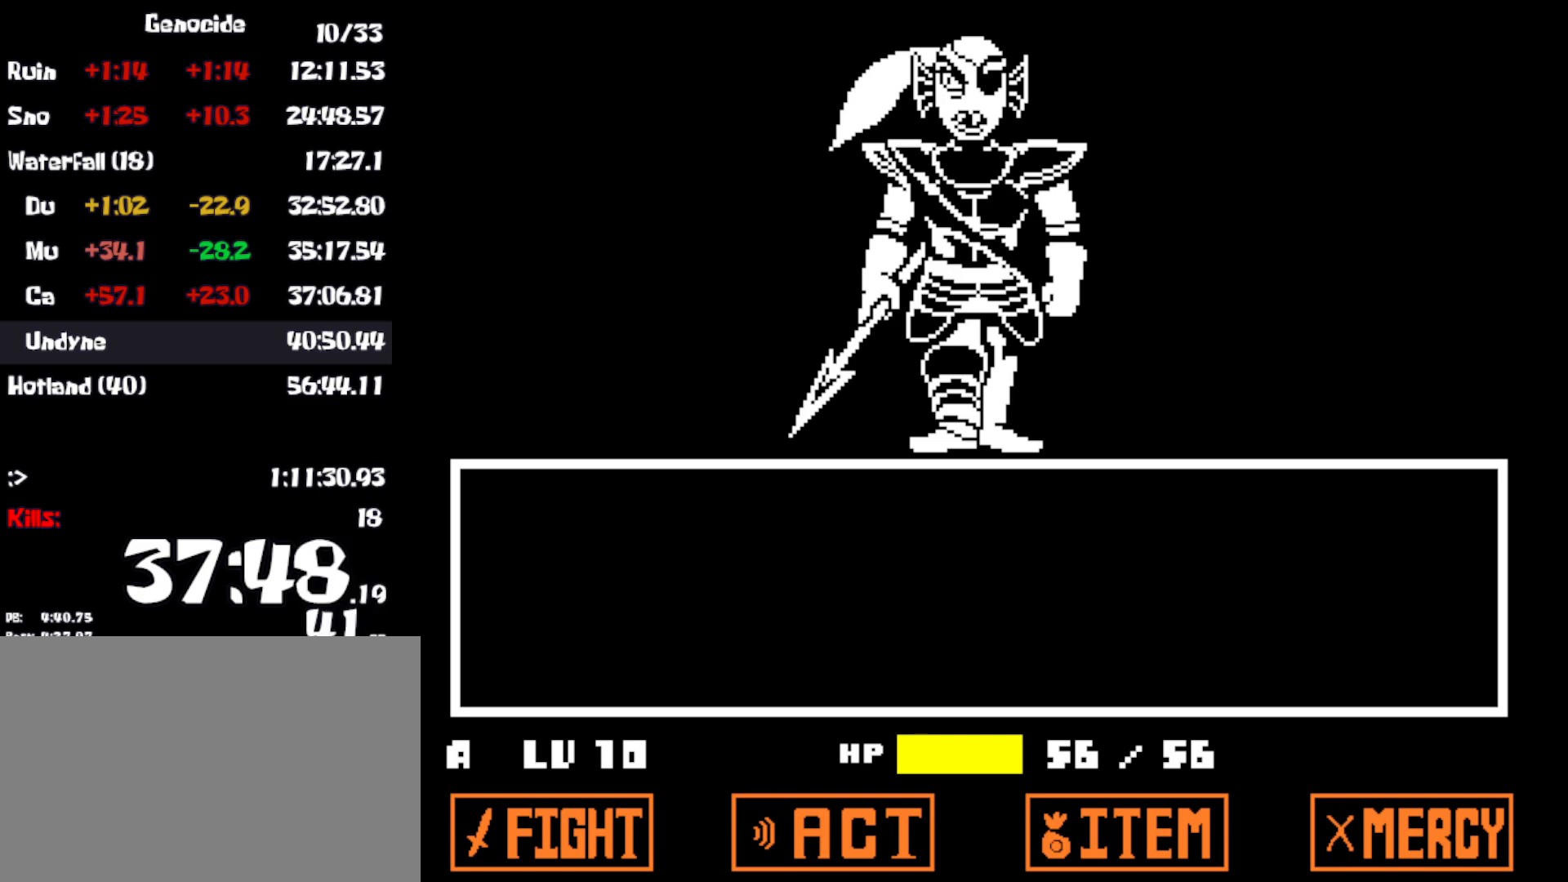
{"keys": ["return", "z"], "events": [[16, "return", "up"], [33, "shift", "down"], [83, "shift", "up"], [83, "x", "down"], [83, "z", "down"], [133, "z", "up"], [150, "x", "up"], [183, "shift", "down"], [200, "return", "down"], [216, "shift", "up"], [233, "z", "down"], [250, "z", "up"], [266, "return", "up"], [316, "z", "down"], [366, "return", "down"], [400, "x", "down"], [400, "z", "up"], [416, "return", "up"], [433, "shift", "down"], [466, "x", "up"], [483, "shift", "up"], [483, "z", "down"], [500, "return", "down"]]}
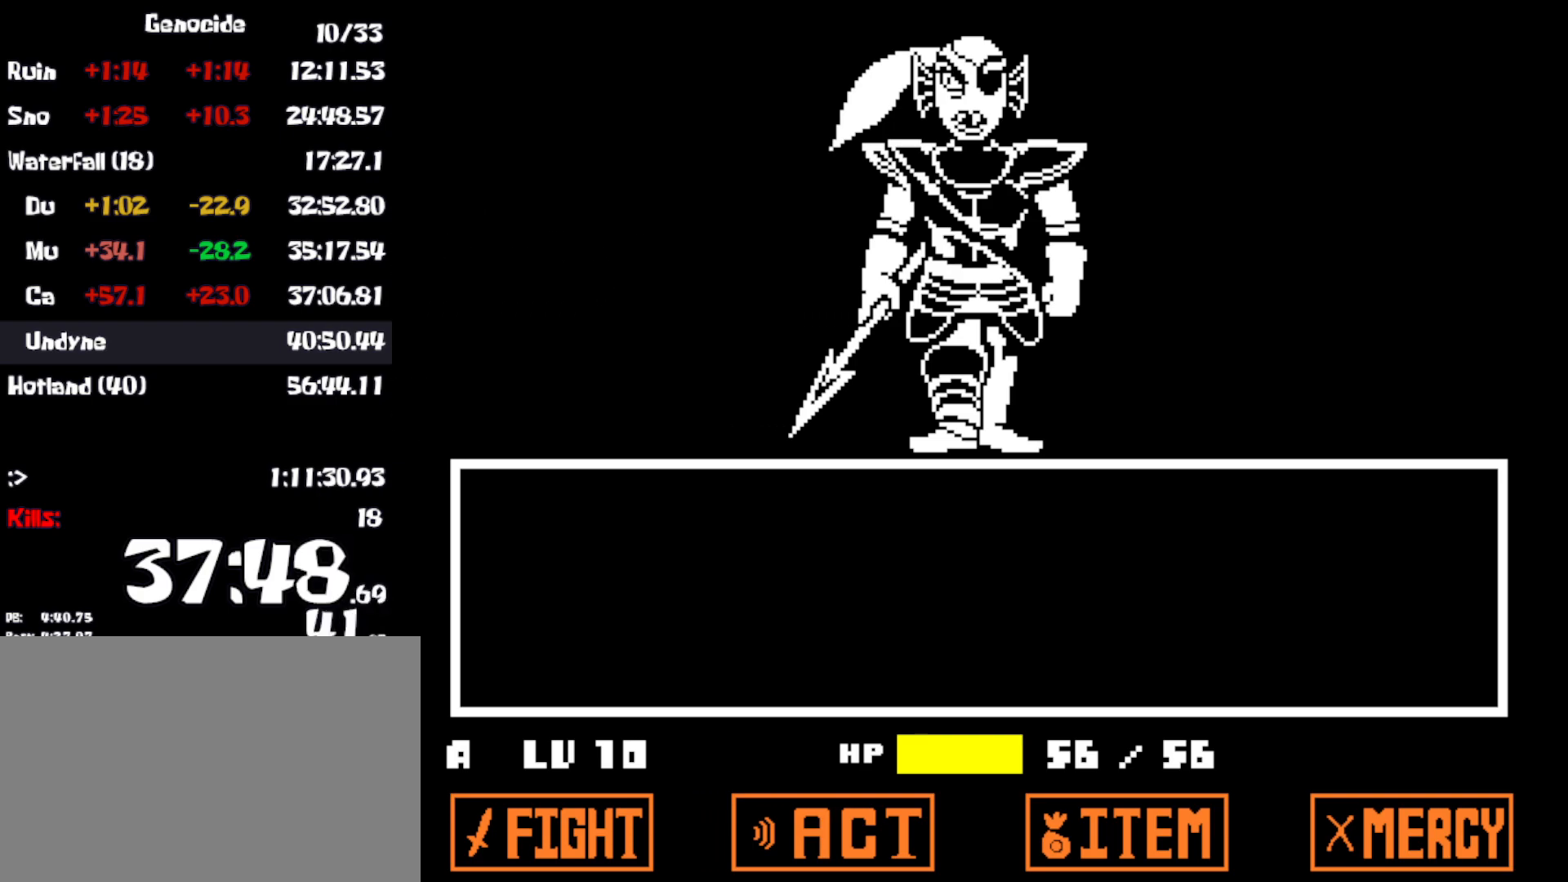
{"keys": ["shift", "z"], "events": [[33, "return", "up"], [50, "x", "down"], [50, "z", "up"], [83, "shift", "down"], [116, "return", "down"], [133, "x", "up"], [150, "return", "up"], [150, "shift", "up"], [150, "z", "down"], [200, "x", "down"], [200, "z", "up"], [250, "return", "down"], [266, "x", "up"], [316, "return", "up"], [316, "z", "down"], [350, "x", "down"], [383, "z", "up"], [400, "return", "down"], [433, "x", "up"], [450, "return", "up"], [483, "shift", "down"], [483, "z", "down"]]}
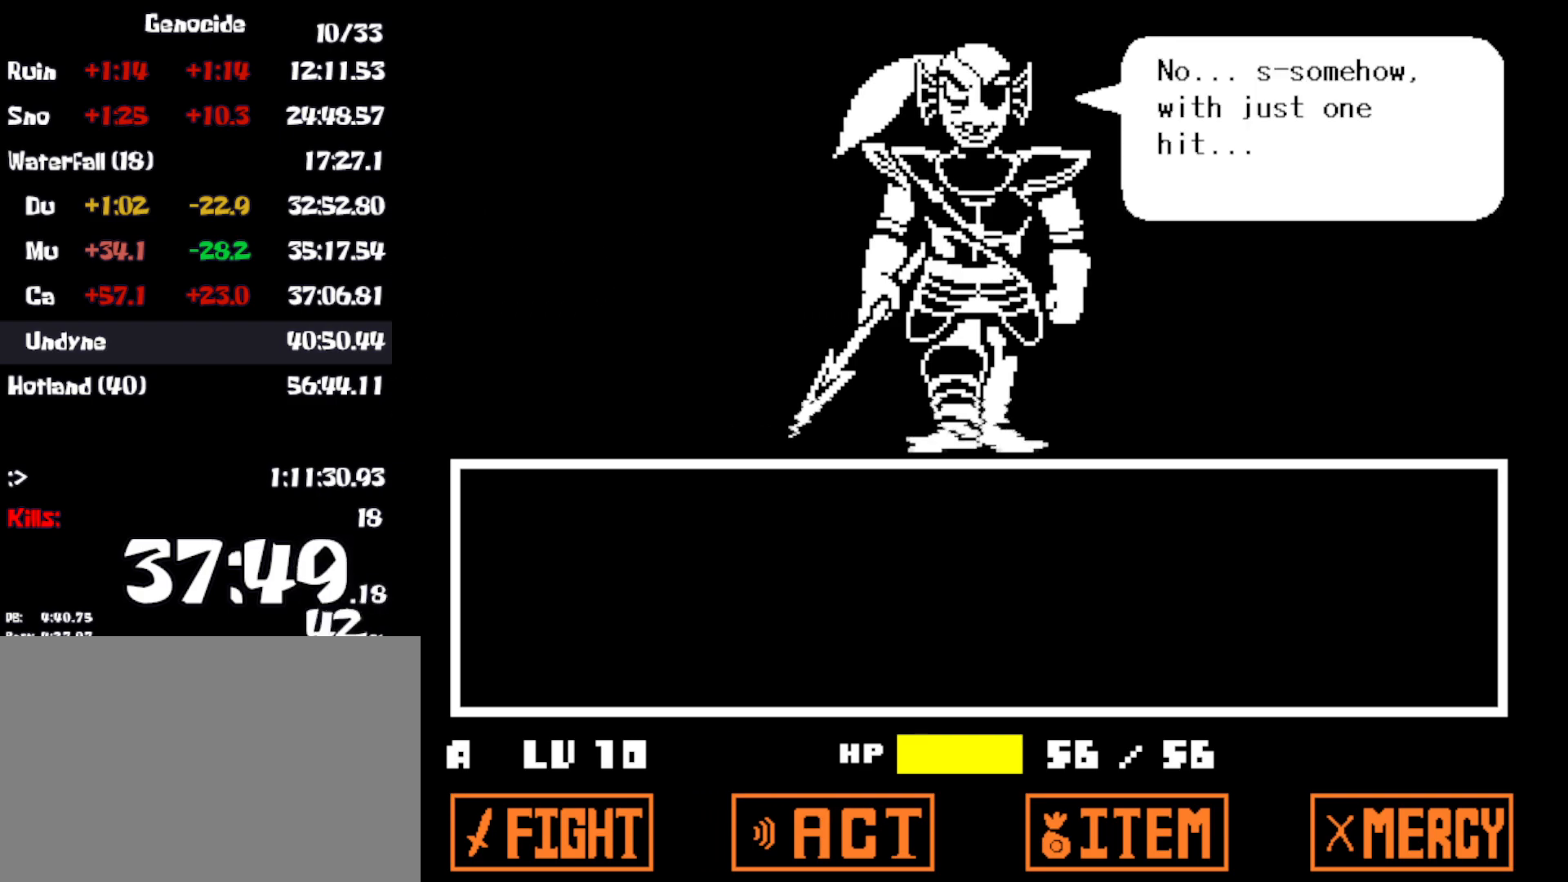
{"keys": ["x"], "events": [[16, "shift", "up"], [16, "x", "down"], [33, "return", "down"], [50, "z", "up"], [83, "return", "up"], [116, "x", "up"], [133, "z", "down"], [183, "return", "down"], [200, "x", "down"], [200, "z", "up"], [233, "return", "up"], [266, "shift", "down"], [266, "x", "up"], [283, "z", "down"], [300, "shift", "up"], [316, "return", "down"], [350, "x", "down"], [350, "z", "up"], [366, "return", "up"], [416, "x", "up"], [450, "z", "down"], [466, "return", "down"], [500, "return", "up"], [500, "x", "down"], [500, "z", "up"]]}
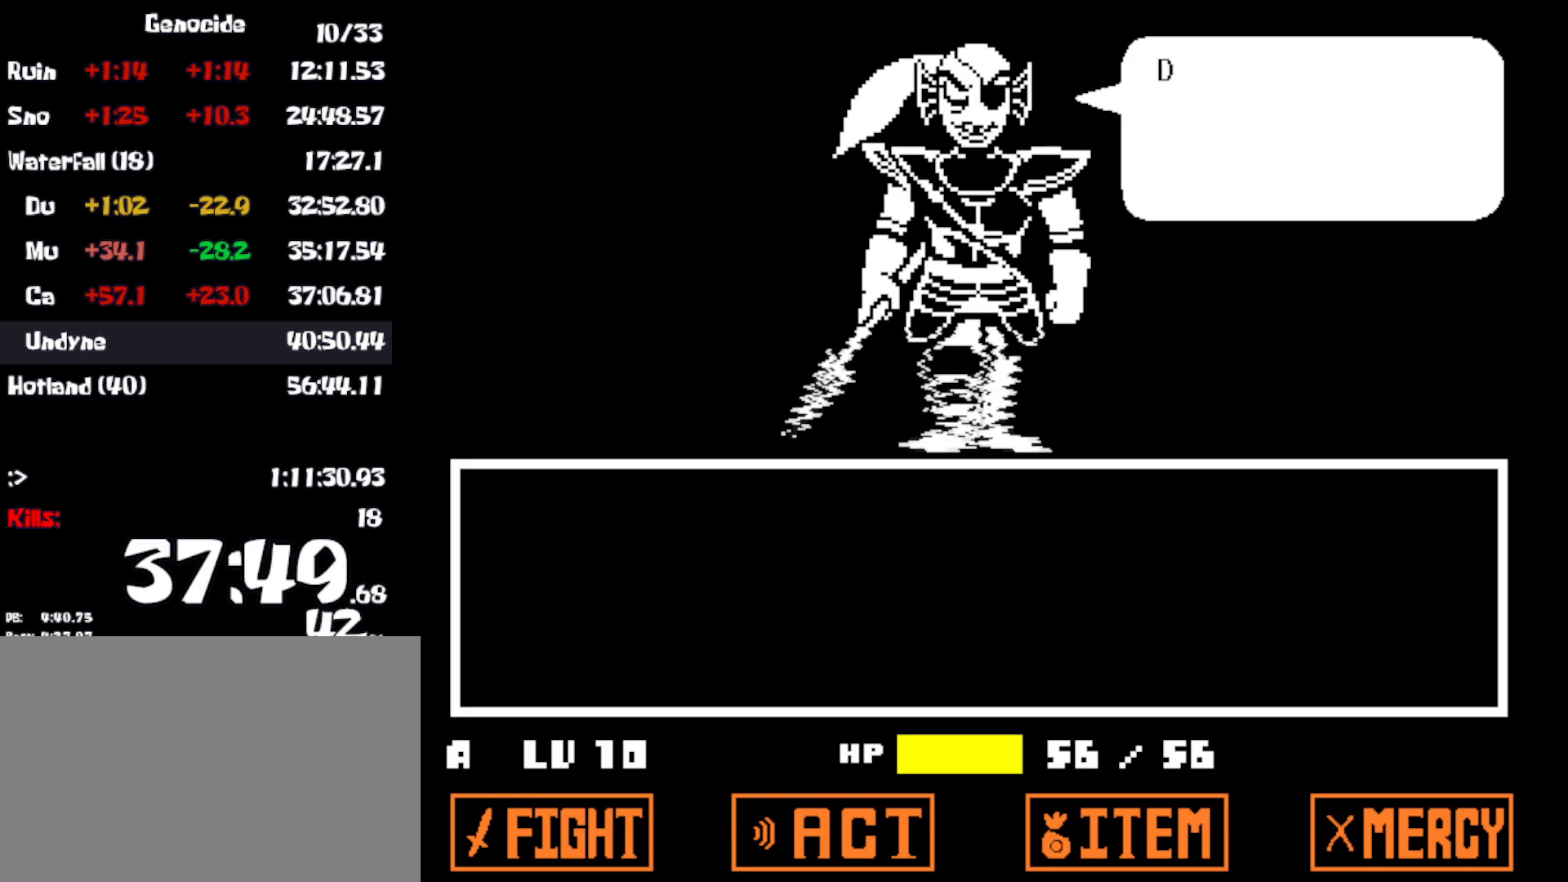
{"keys": ["return", "x"], "events": [[50, "shift", "down"], [83, "return", "down"], [83, "shift", "up"], [83, "x", "up"], [100, "return", "up"], [100, "z", "down"], [166, "x", "down"], [166, "z", "up"], [200, "return", "down"], [233, "return", "up"], [250, "x", "up"], [250, "z", "down"], [316, "x", "down"], [316, "z", "up"], [333, "return", "down"], [383, "return", "up"], [400, "x", "up"], [400, "z", "down"], [416, "shift", "down"], [450, "z", "up"], [466, "return", "down"], [466, "shift", "up"], [466, "x", "down"]]}
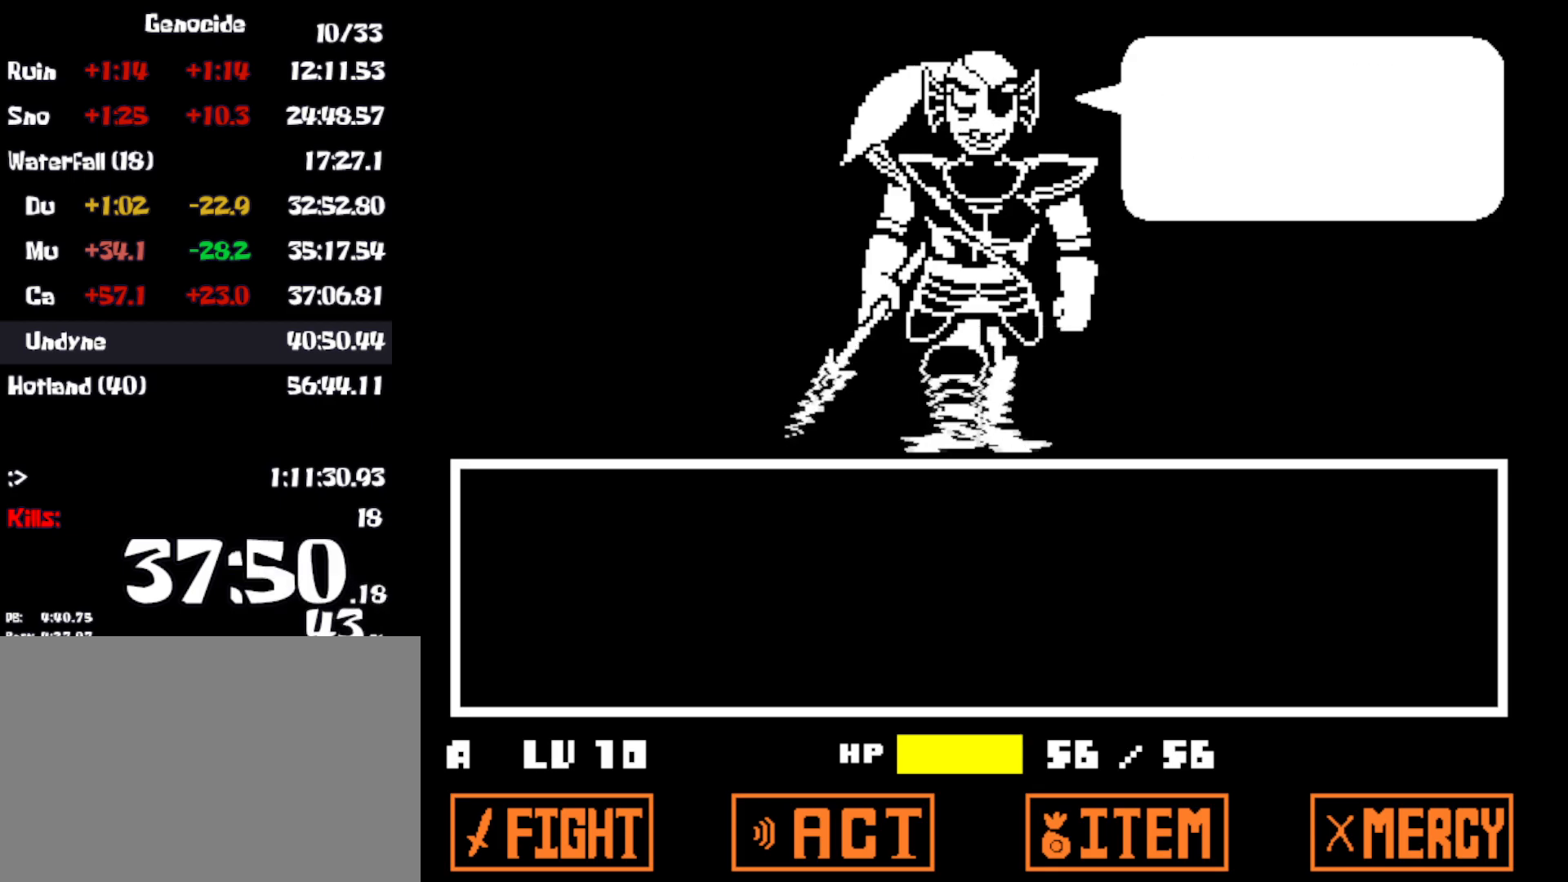
{"keys": ["shift", "x"], "events": [[16, "return", "up"], [50, "x", "up"], [50, "z", "down"], [66, "shift", "down"], [83, "return", "down"], [116, "shift", "up"], [116, "x", "down"], [116, "z", "up"], [150, "return", "up"], [200, "x", "up"], [200, "z", "down"], [233, "return", "down"], [283, "return", "up"], [283, "x", "down"], [283, "z", "up"], [300, "shift", "down"], [366, "shift", "up"], [366, "x", "up"], [366, "z", "down"], [416, "z", "up"], [433, "shift", "down"], [433, "x", "down"]]}
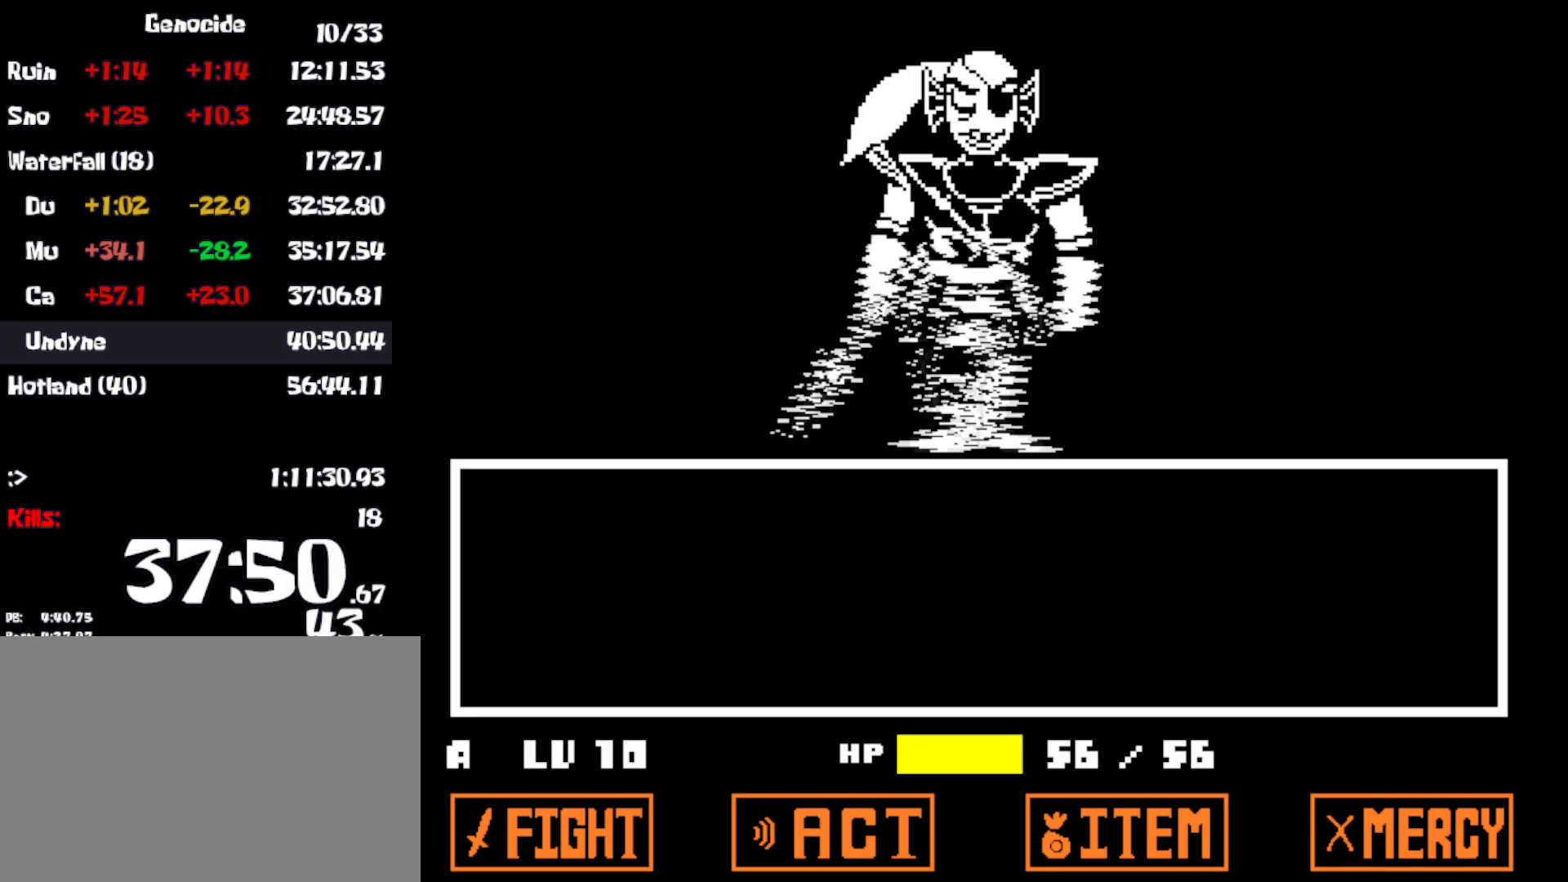
{"keys": ["shift", "z"], "events": [[16, "return", "down"], [16, "shift", "up"], [33, "x", "up"], [66, "return", "up"], [100, "shift", "down"], [150, "shift", "up"], [150, "z", "down"], [166, "return", "down"], [183, "return", "up"], [200, "x", "down"], [200, "z", "up"], [266, "return", "down"], [283, "x", "up"], [316, "z", "down"], [350, "return", "up"], [350, "x", "down"], [350, "z", "up"], [416, "return", "down"], [450, "return", "up"], [450, "shift", "down"], [450, "x", "up"], [466, "z", "down"]]}
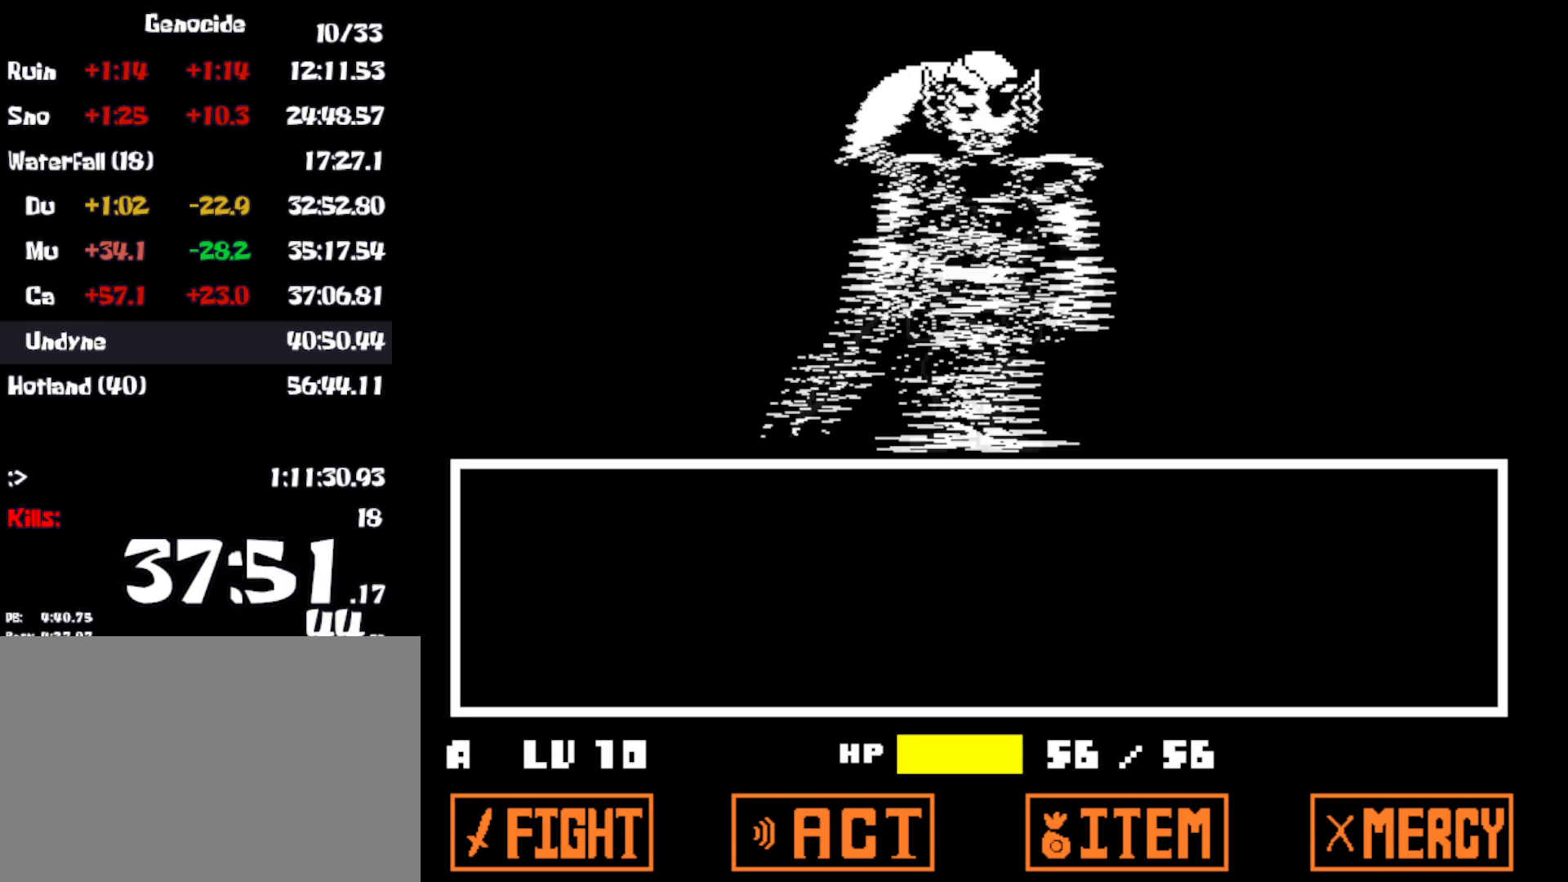
{"keys": ["return", "x"], "events": [[16, "x", "down"], [16, "z", "up"], [50, "shift", "up"], [200, "x", "up"], [216, "x", "down"], [233, "return", "down"], [250, "x", "up"], [266, "return", "up"], [283, "z", "down"], [316, "shift", "down"], [333, "x", "down"], [333, "z", "up"], [383, "shift", "up"], [383, "x", "up"], [466, "z", "down"], [483, "return", "down"], [500, "x", "down"], [500, "z", "up"]]}
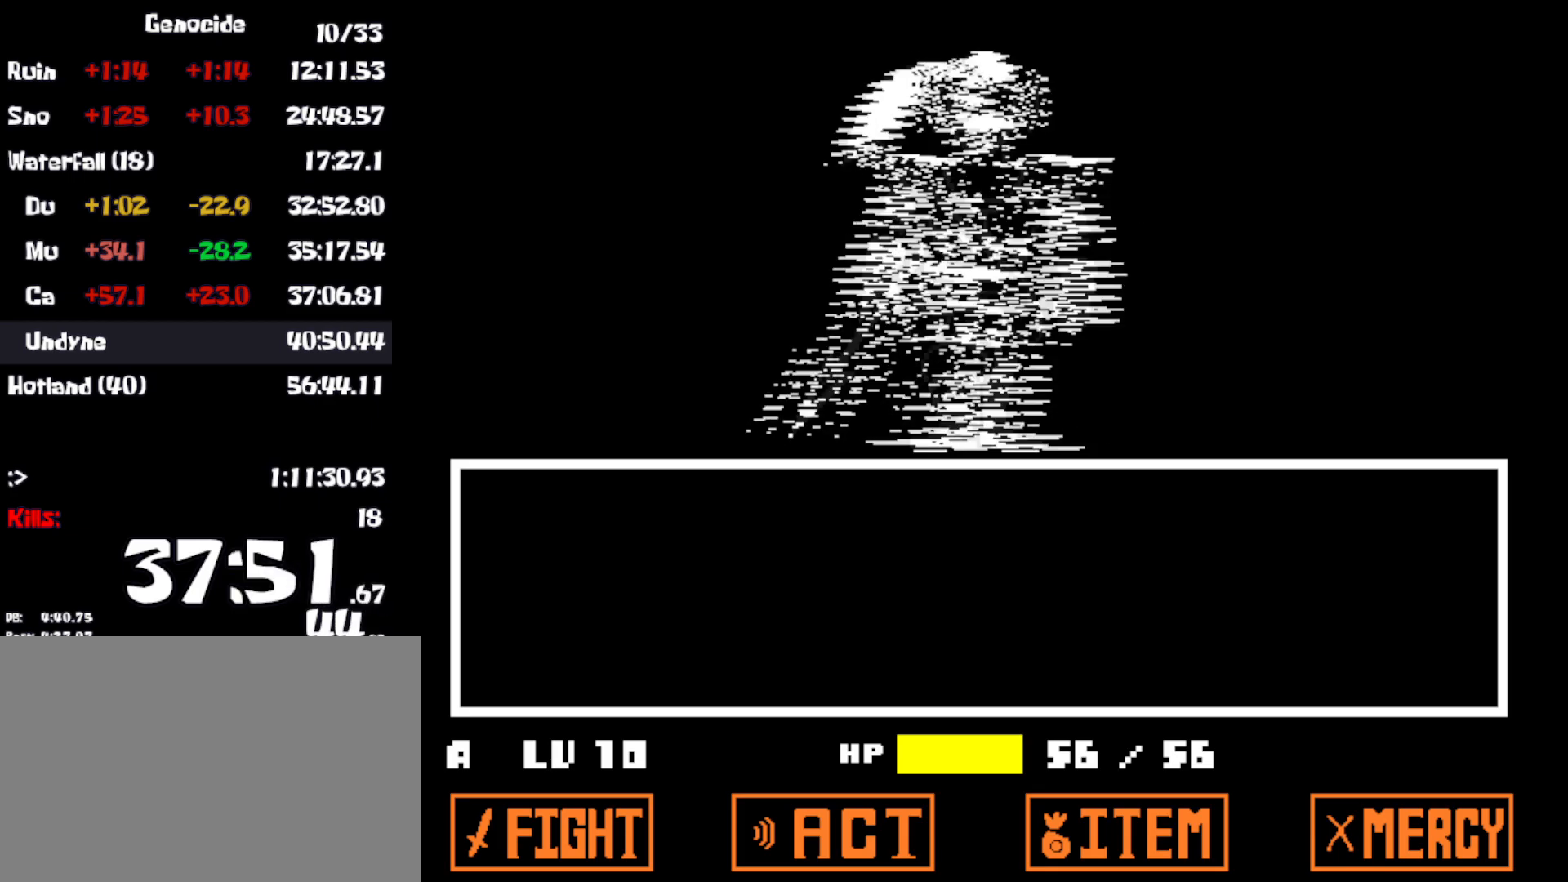
{"keys": ["shift", "z"], "events": [[16, "return", "up"], [33, "shift", "down"], [66, "x", "up"], [116, "shift", "up"], [133, "return", "down"], [166, "x", "down"], [183, "return", "up"], [183, "shift", "down"], [250, "x", "up"], [283, "return", "down"], [316, "z", "down"], [333, "return", "up"], [333, "x", "down"], [366, "z", "up"], [400, "shift", "up"], [416, "x", "up"], [466, "z", "down"], [483, "shift", "down"]]}
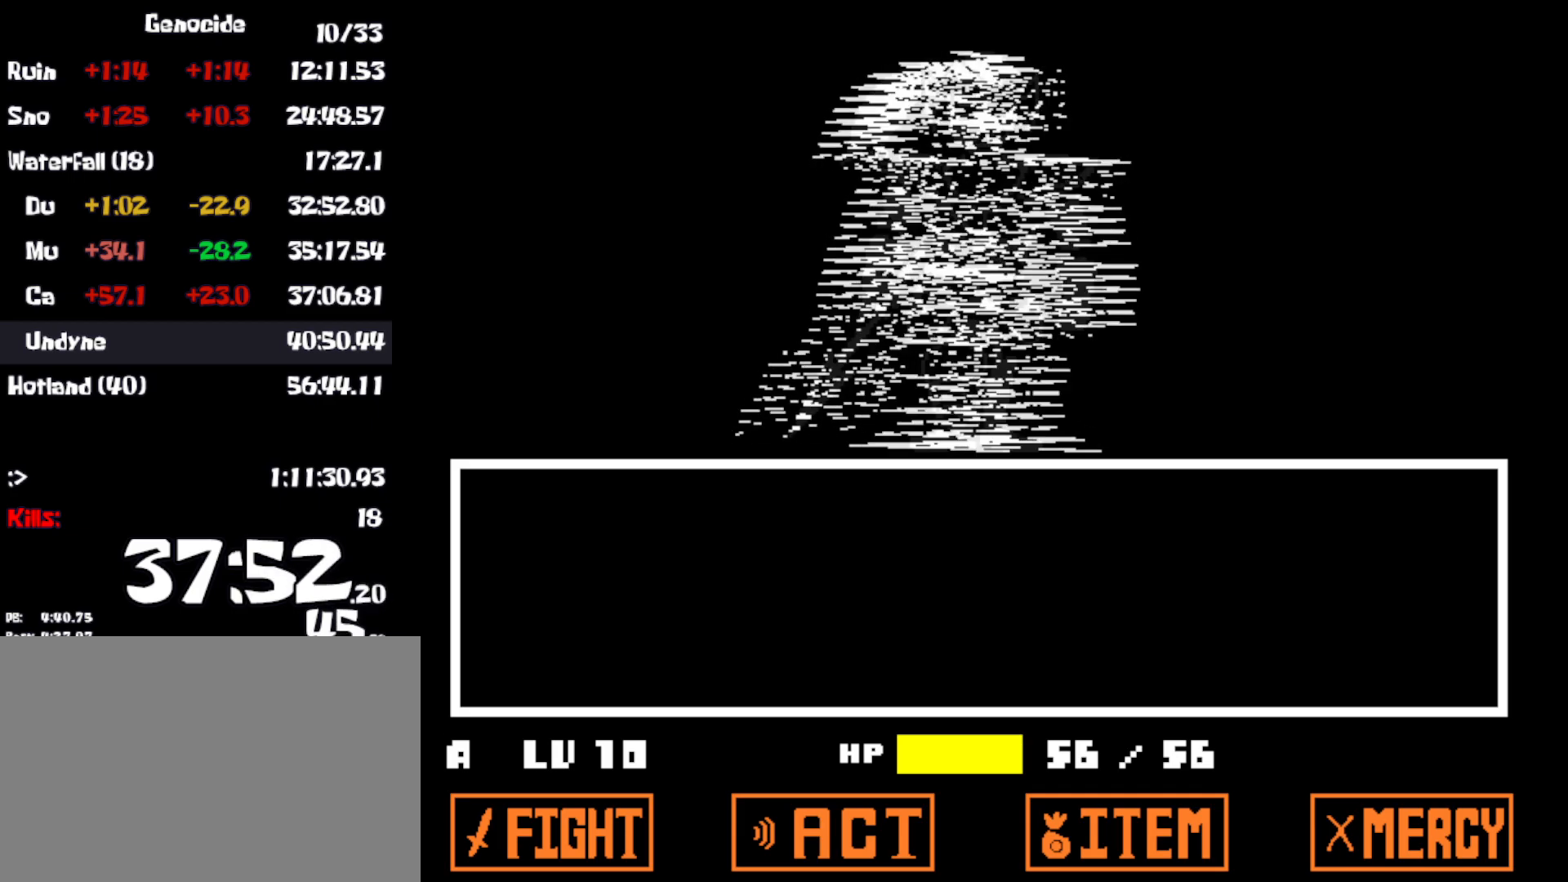
{"keys": ["z"], "events": [[16, "return", "down"], [16, "x", "down"], [16, "z", "up"], [50, "return", "up"], [66, "shift", "up"], [83, "x", "up"], [133, "z", "down"], [166, "shift", "down"], [166, "x", "down"], [183, "return", "down"], [200, "z", "up"], [216, "return", "up"], [266, "shift", "up"], [266, "x", "up"], [316, "z", "down"], [333, "return", "down"], [350, "x", "down"], [350, "z", "up"], [366, "return", "up"], [383, "shift", "down"], [450, "shift", "up"], [450, "x", "up"], [500, "z", "down"]]}
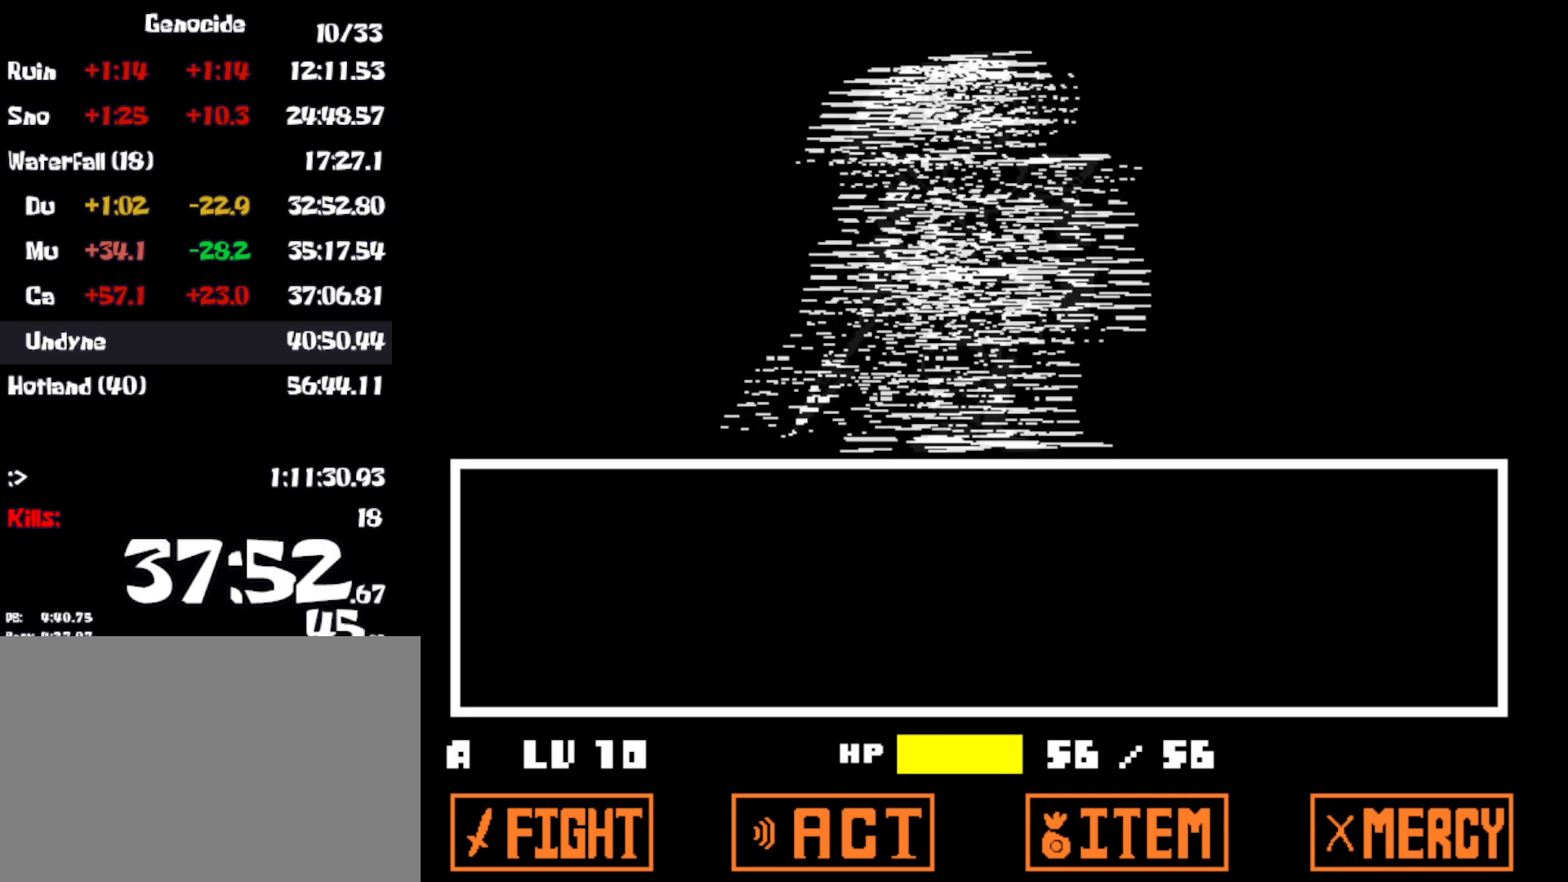
{"keys": ["z"], "events": [[16, "return", "down"], [33, "x", "down"], [33, "z", "up"], [50, "return", "up"], [83, "shift", "down"], [100, "shift", "up"], [100, "x", "up"], [166, "z", "down"], [183, "return", "down"], [200, "shift", "down"], [200, "x", "down"], [200, "z", "up"], [233, "return", "up"], [266, "shift", "up"], [283, "x", "up"], [333, "z", "down"], [350, "return", "down"], [366, "shift", "down"], [366, "x", "down"], [366, "z", "up"], [400, "return", "up"], [433, "shift", "up"], [450, "x", "up"], [500, "z", "down"]]}
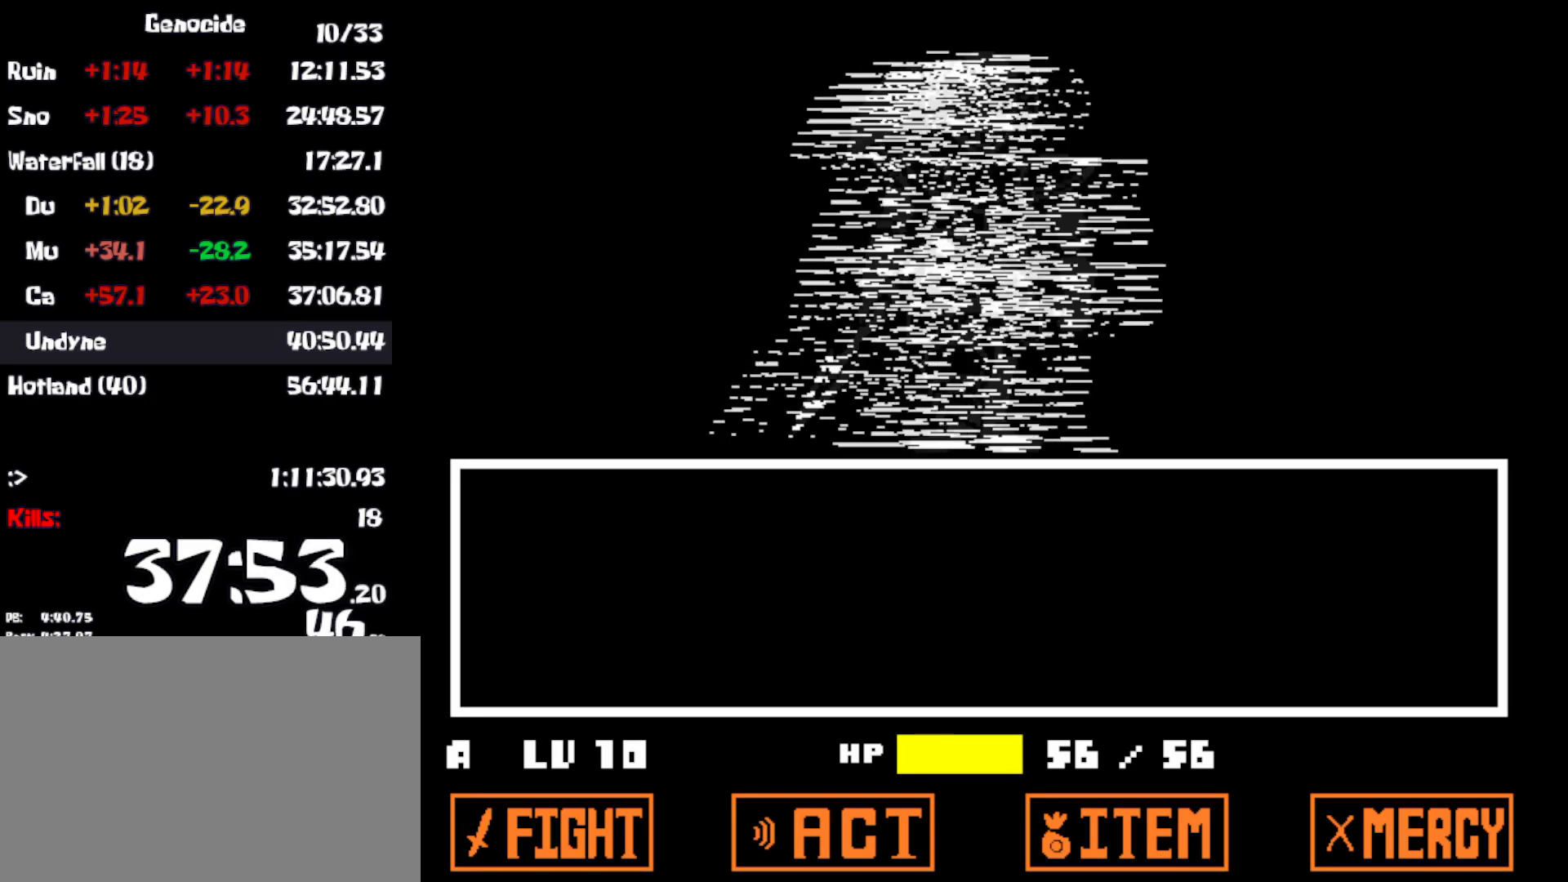
{"keys": ["z"], "events": [[16, "return", "down"], [33, "shift", "down"], [33, "x", "down"], [66, "return", "up"], [66, "z", "up"], [116, "shift", "up"], [116, "x", "up"], [166, "z", "down"], [183, "x", "down"], [200, "shift", "down"], [216, "z", "up"], [283, "x", "up"], [300, "return", "down"], [300, "shift", "up"], [316, "return", "up"], [333, "z", "down"], [366, "x", "down"], [383, "return", "down"], [400, "shift", "down"], [400, "z", "up"], [433, "return", "up"], [450, "x", "up"], [466, "shift", "up"], [500, "z", "down"]]}
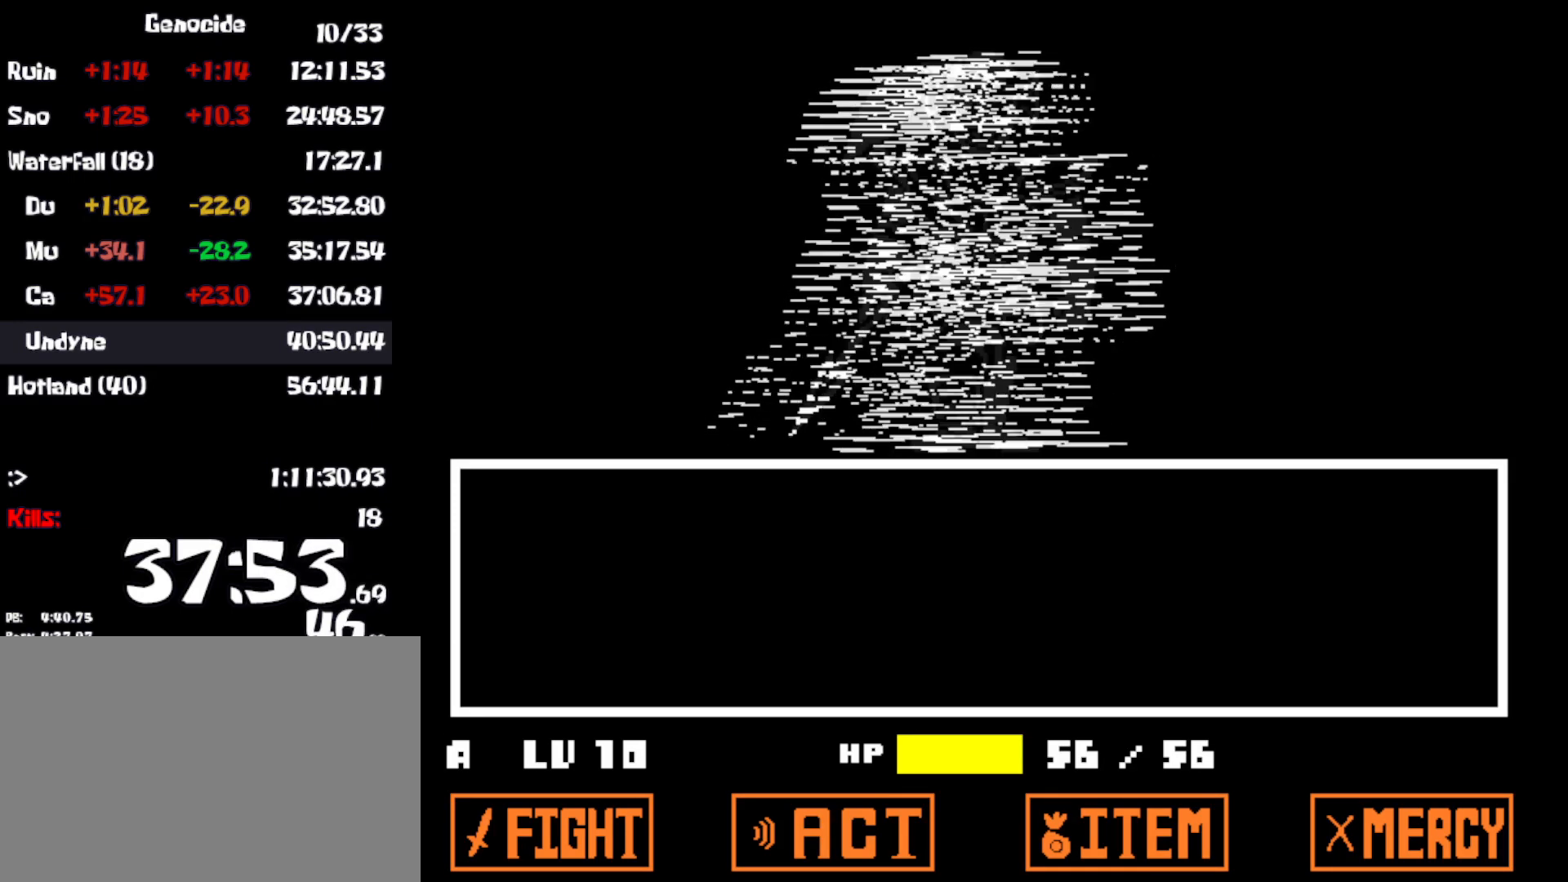
{"keys": ["z"], "events": [[33, "x", "down"], [50, "return", "down"], [66, "shift", "down"], [66, "z", "up"], [116, "return", "up"], [116, "x", "up"], [166, "shift", "up"], [183, "z", "down"], [200, "x", "down"], [233, "return", "down"], [233, "z", "up"], [283, "return", "up"], [283, "shift", "down"], [283, "x", "up"], [333, "shift", "up"], [333, "z", "down"], [383, "return", "down"], [383, "x", "down"], [383, "z", "up"], [416, "return", "up"], [466, "x", "up"], [500, "z", "down"]]}
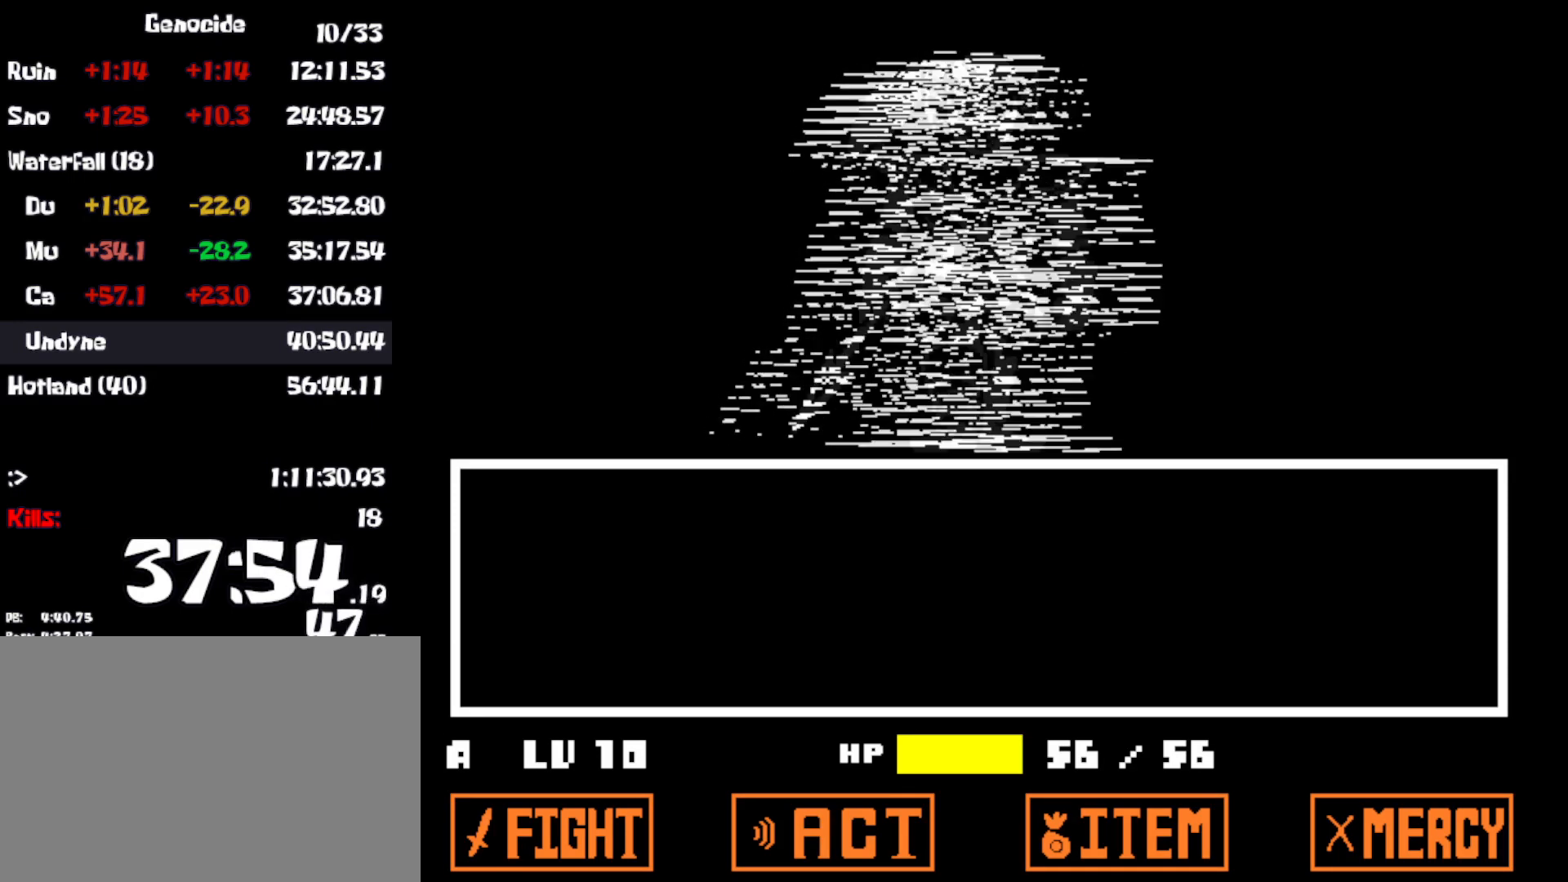
{"keys": ["z"], "events": [[33, "shift", "down"], [50, "return", "down"], [50, "x", "down"], [50, "z", "up"], [66, "return", "up"], [116, "shift", "up"], [116, "x", "up"], [166, "z", "down"], [200, "return", "down"], [216, "x", "down"], [216, "z", "up"], [233, "return", "up"], [233, "shift", "down"], [300, "shift", "up"], [300, "x", "up"], [333, "z", "down"], [366, "return", "down"], [383, "x", "down"], [383, "z", "up"], [400, "return", "up"], [400, "shift", "down"], [450, "shift", "up"], [450, "x", "up"], [500, "z", "down"]]}
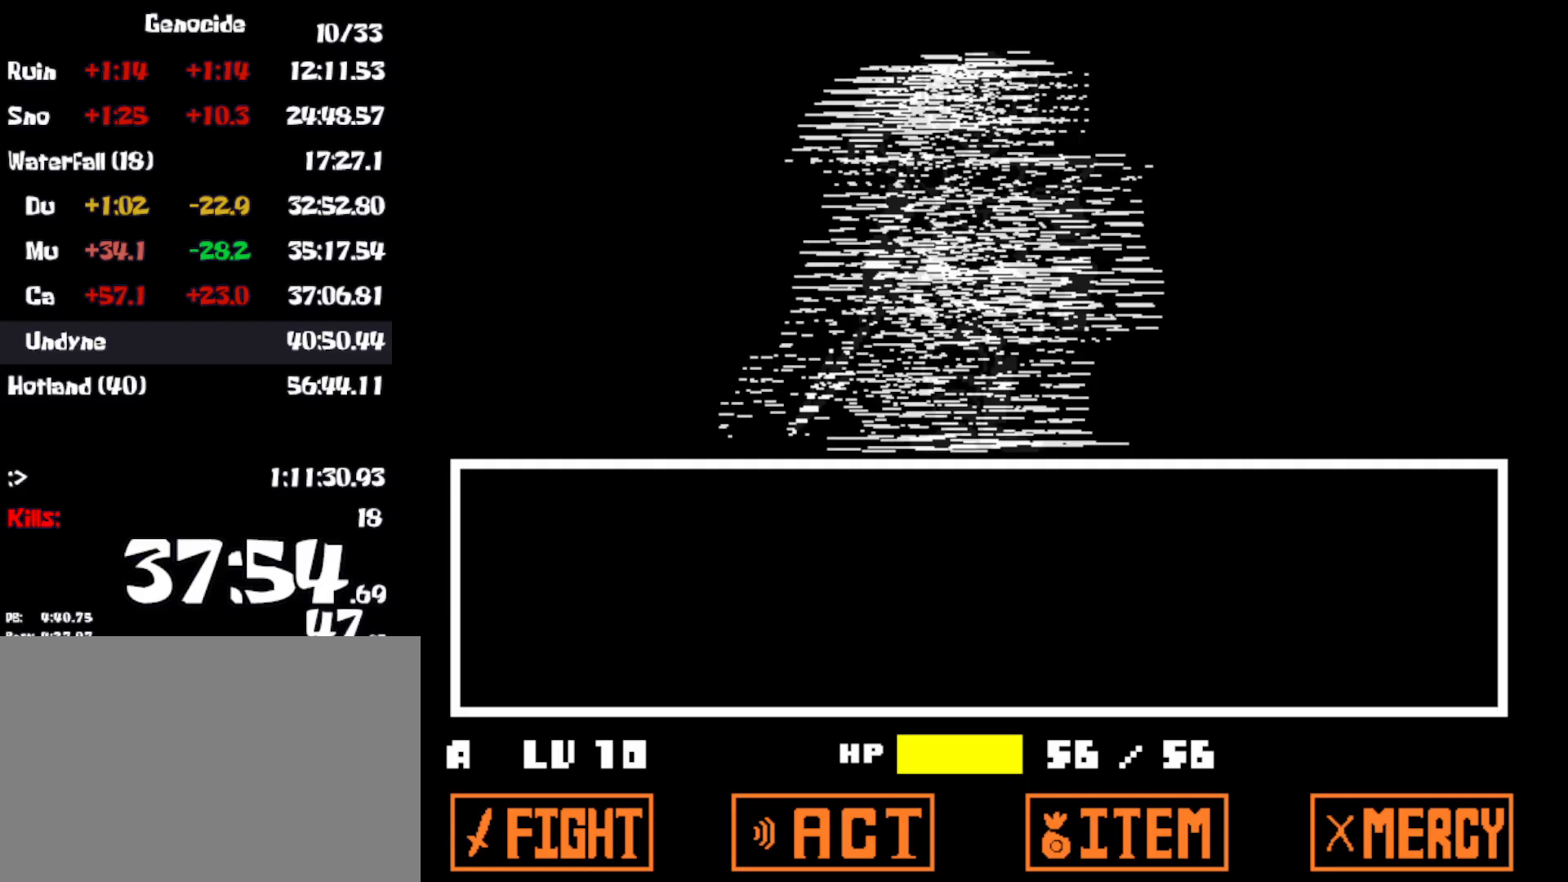
{"keys": ["z"], "events": [[16, "shift", "down"], [50, "x", "down"], [50, "z", "up"], [100, "shift", "up"], [116, "x", "up"], [150, "z", "down"], [183, "shift", "down"], [200, "x", "down"], [200, "z", "up"], [216, "return", "down"], [266, "return", "up"], [283, "shift", "up"], [283, "x", "up"], [316, "z", "down"], [366, "return", "down"], [366, "x", "down"], [366, "z", "up"], [416, "return", "up"], [450, "x", "up"], [483, "z", "down"]]}
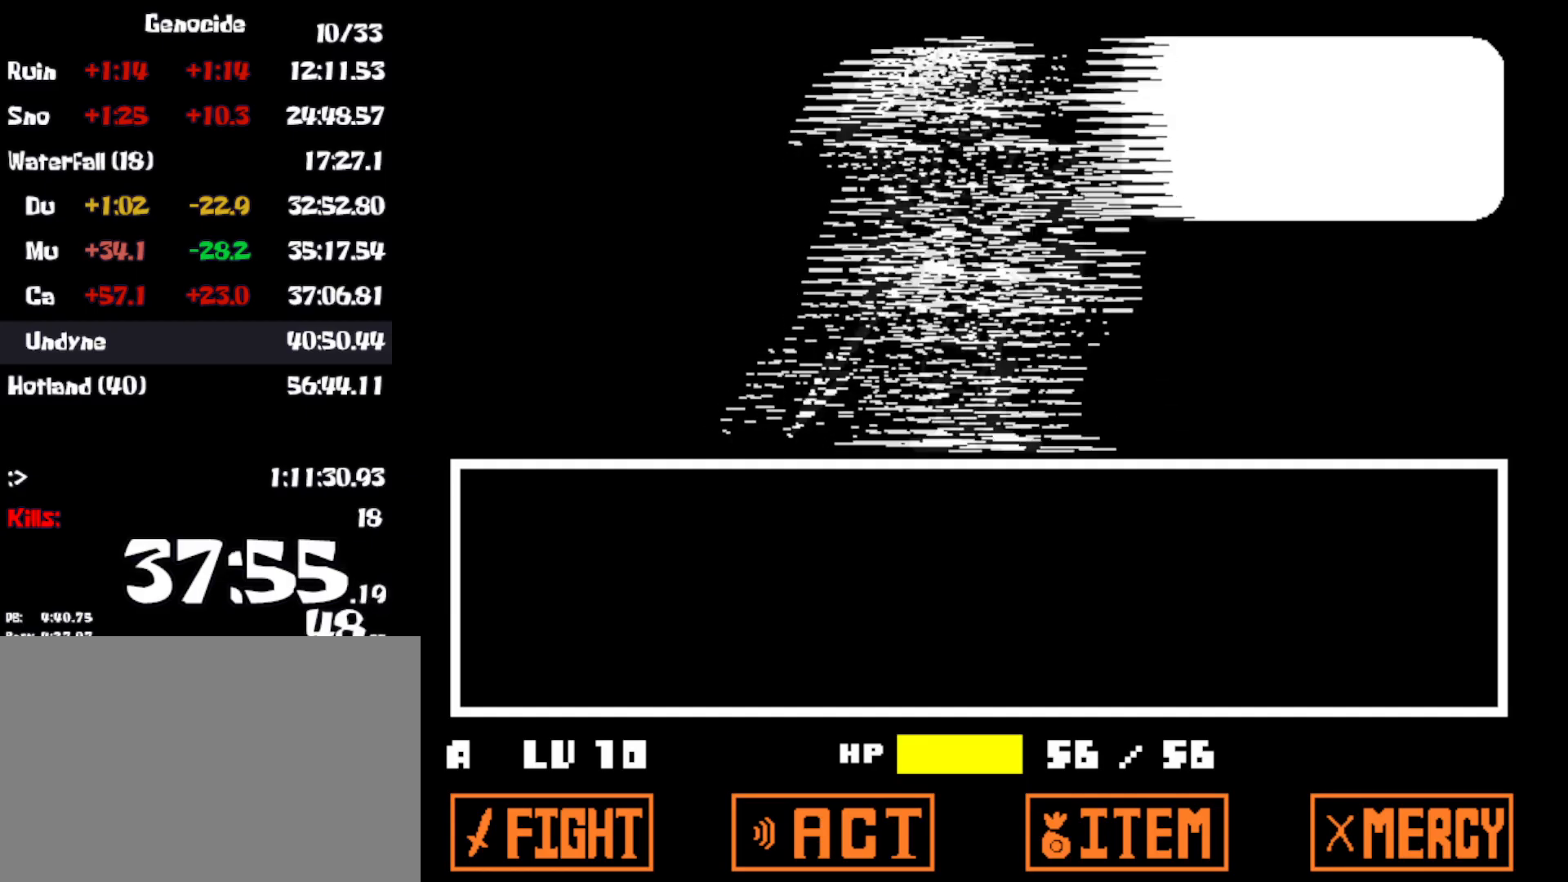
{"keys": ["z"], "events": [[16, "return", "down"], [16, "shift", "down"], [33, "x", "down"], [33, "z", "up"], [50, "return", "up"], [100, "shift", "up"], [116, "x", "up"], [150, "return", "down"], [150, "z", "down"], [183, "return", "up"], [200, "shift", "down"], [200, "x", "down"], [200, "z", "up"], [233, "shift", "up"], [266, "x", "up"], [283, "return", "down"], [300, "z", "down"], [333, "return", "up"], [350, "x", "down"], [350, "z", "up"], [416, "return", "down"], [433, "return", "up"], [433, "shift", "down"], [450, "x", "up"], [466, "z", "down"], [500, "shift", "up"]]}
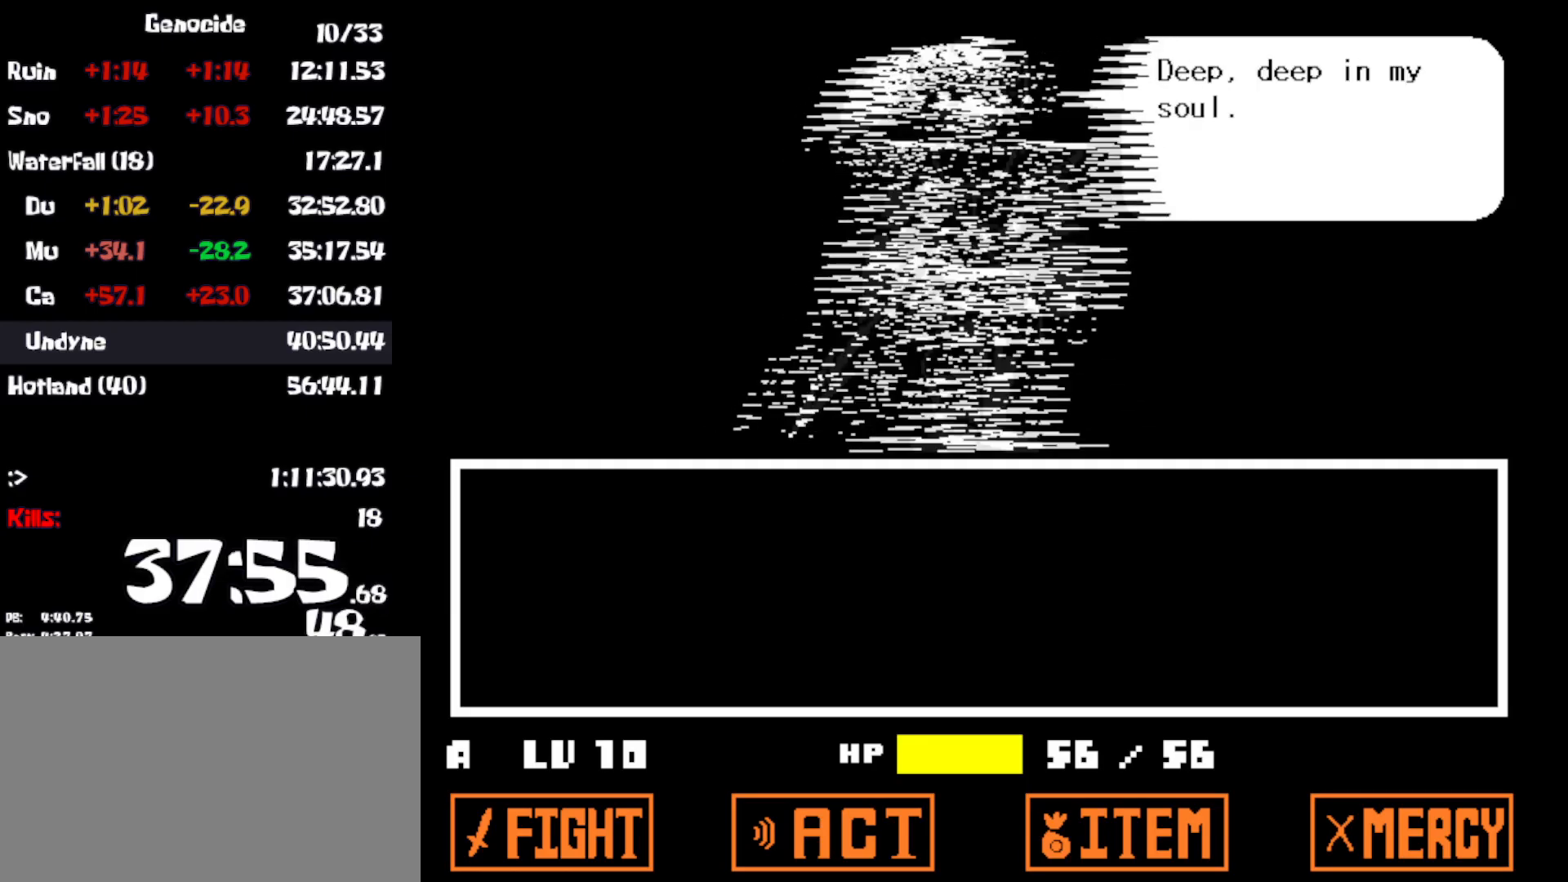
{"keys": ["shift", "x"], "events": [[16, "x", "down"], [16, "z", "up"], [50, "return", "down"], [66, "return", "up"], [83, "x", "up"], [100, "z", "down"], [183, "return", "down"], [183, "shift", "down"], [183, "x", "down"], [183, "z", "up"], [200, "return", "up"], [233, "shift", "up"], [233, "x", "up"], [266, "z", "down"], [300, "return", "down"], [316, "x", "down"], [316, "z", "up"], [350, "return", "up"], [400, "x", "up"], [433, "return", "down"], [433, "z", "down"], [466, "return", "up"], [483, "shift", "down"], [483, "x", "down"], [483, "z", "up"]]}
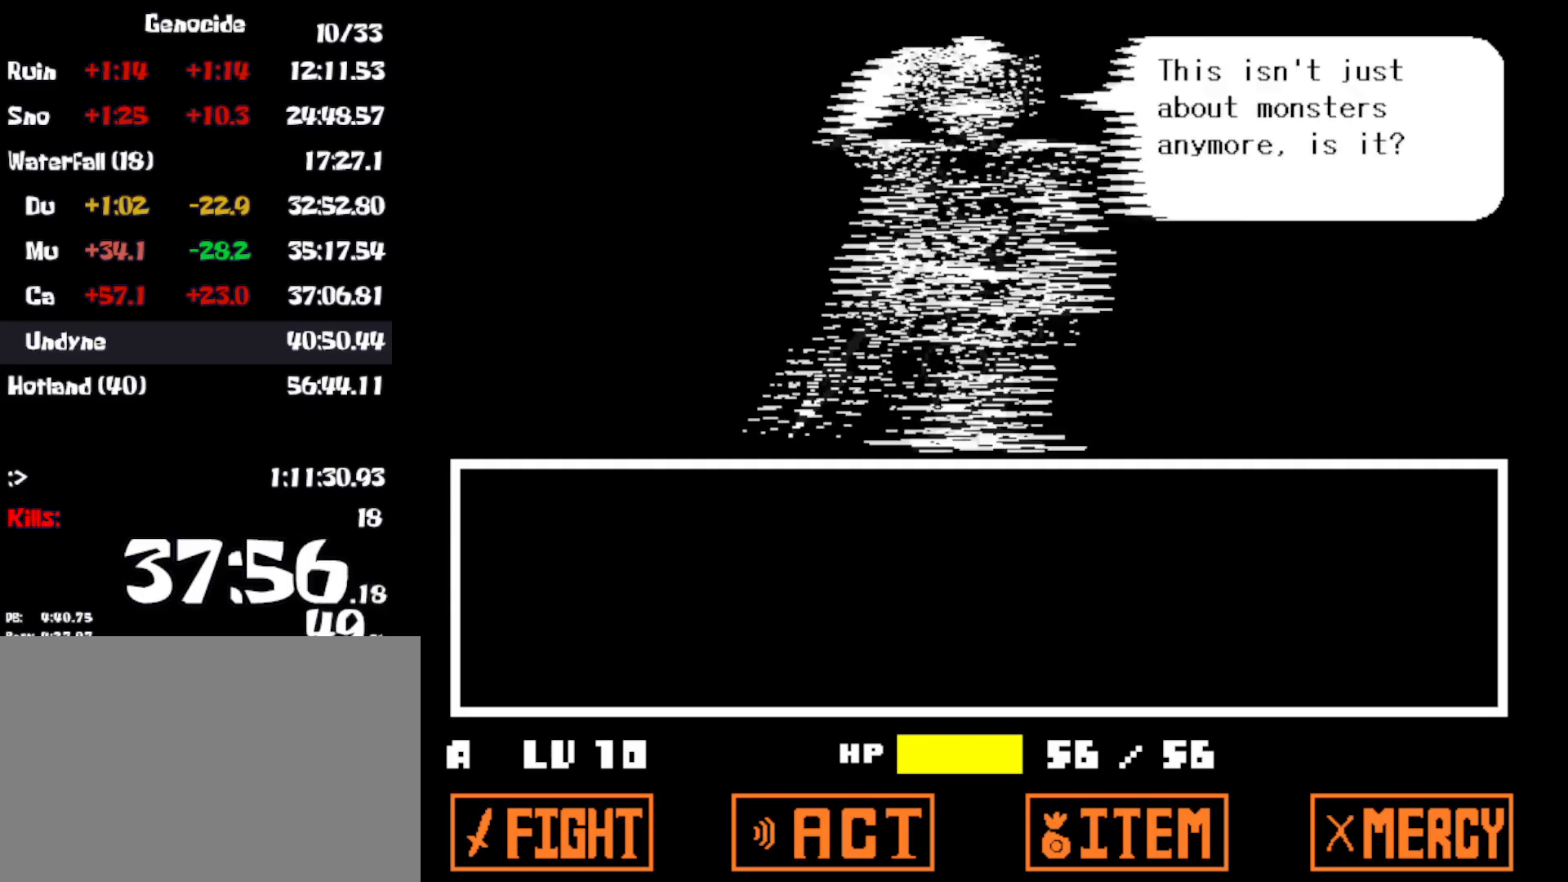
{"keys": ["return", "z"], "events": [[50, "shift", "up"], [50, "x", "up"], [83, "return", "down"], [133, "return", "up"], [216, "return", "down"], [266, "return", "up"], [266, "shift", "down"], [350, "z", "down"], [366, "shift", "up"], [400, "z", "up"], [416, "x", "down"], [433, "return", "down"], [466, "x", "up"], [500, "z", "down"]]}
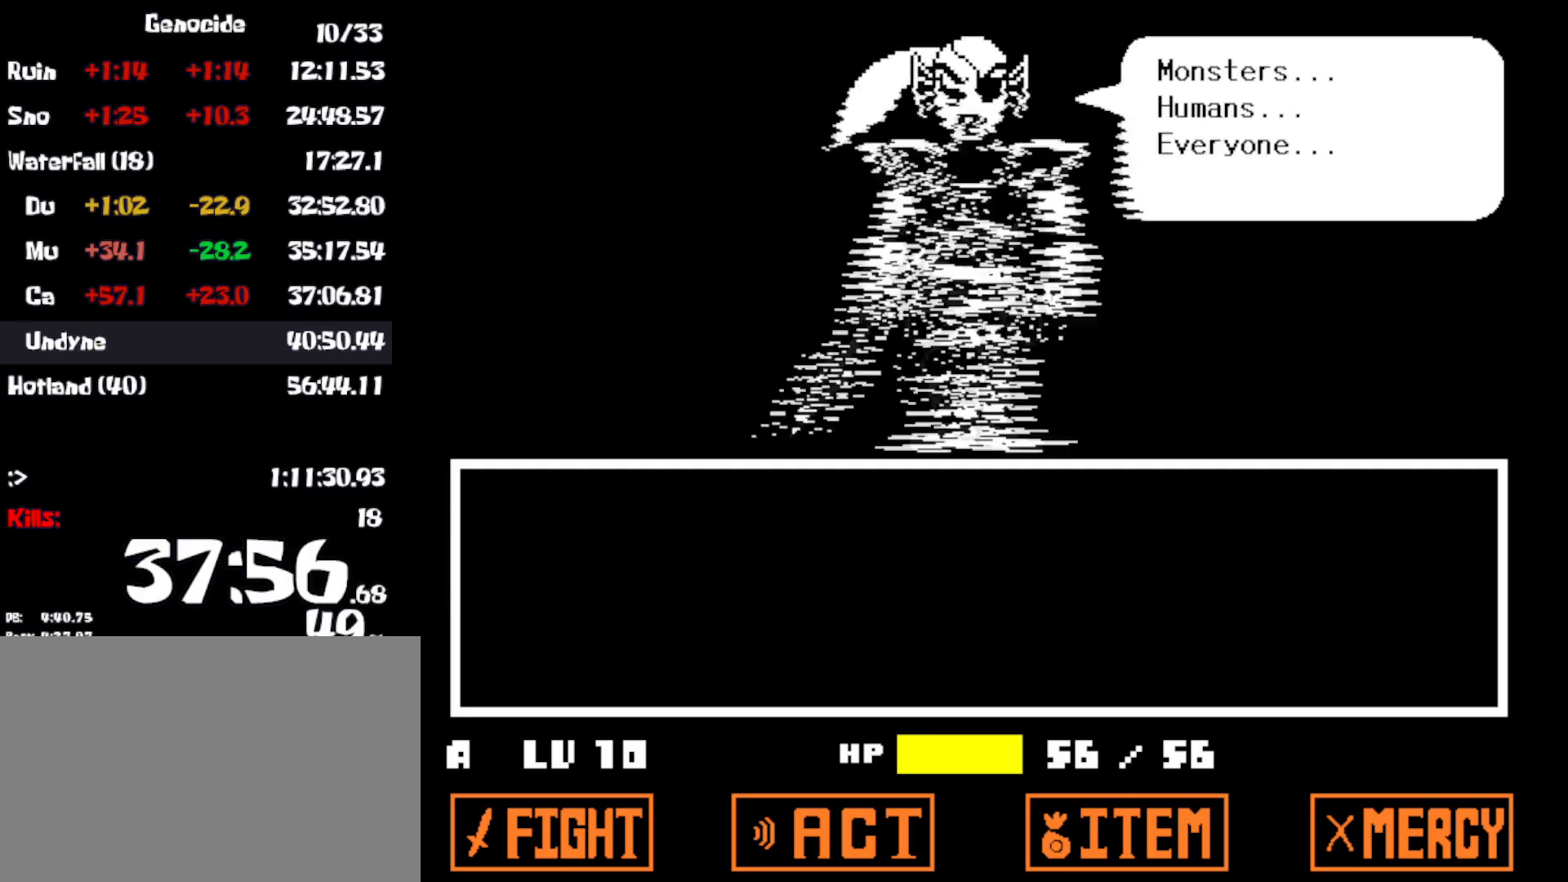
{"keys": ["return"], "events": [[16, "return", "up"], [16, "z", "up"], [33, "x", "down"], [50, "shift", "down"], [83, "return", "down"], [100, "shift", "up"], [116, "x", "up"], [133, "return", "up"], [183, "x", "down"], [200, "shift", "down"], [200, "z", "down"], [216, "return", "down"], [216, "shift", "up"], [233, "x", "up"], [233, "z", "up"], [266, "return", "up"], [300, "shift", "down"], [350, "return", "down"], [383, "return", "up"], [383, "z", "down"], [400, "shift", "up"], [400, "x", "down"], [450, "z", "up"], [466, "return", "down"], [500, "x", "up"]]}
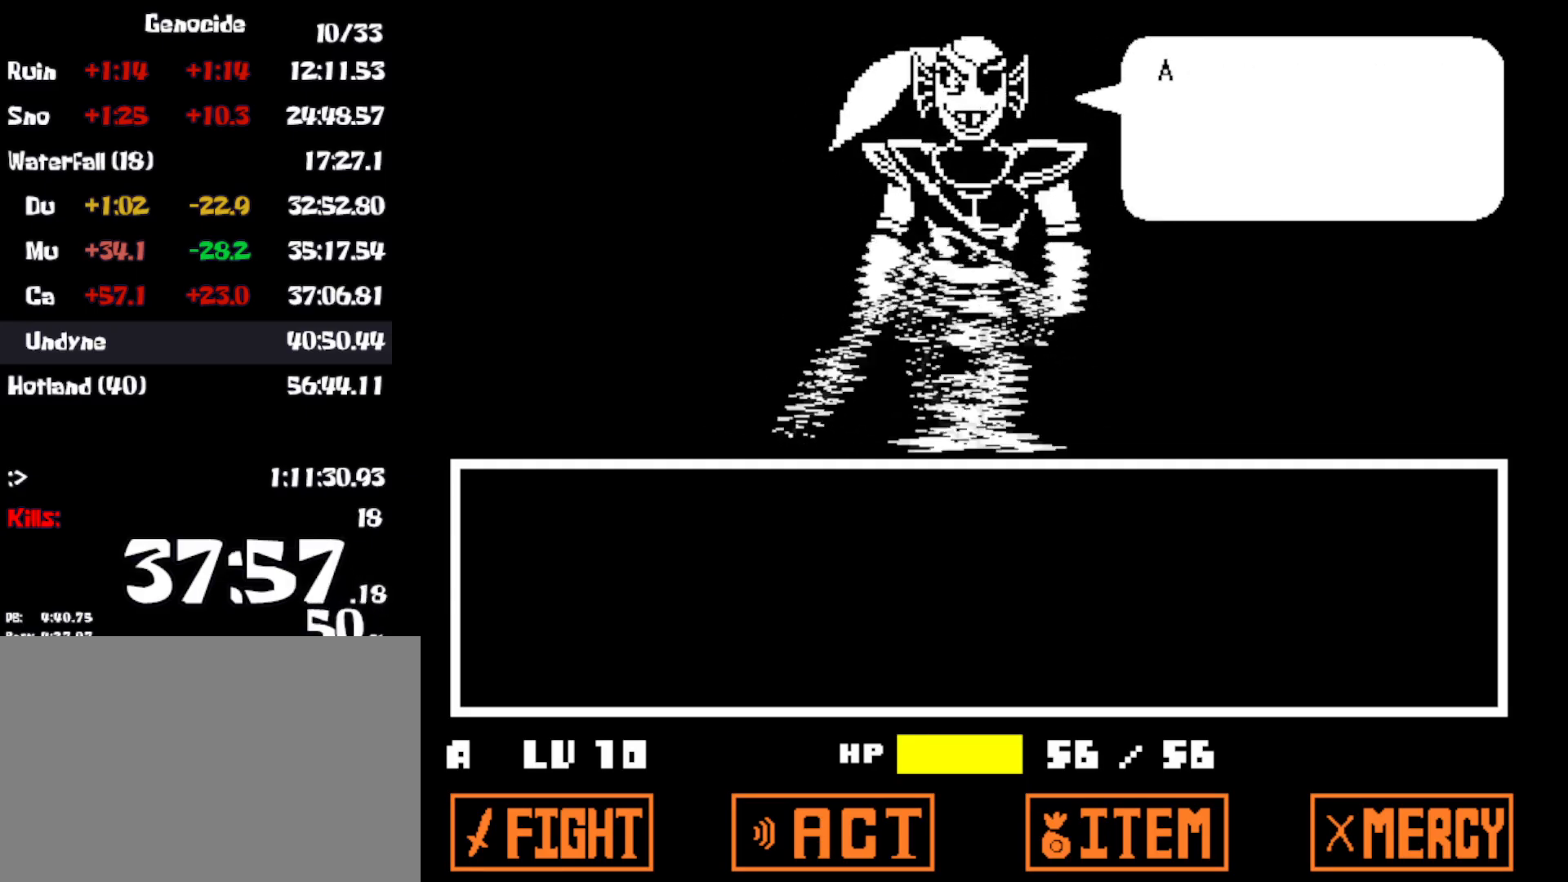
{"keys": ["return", "z"], "events": [[16, "return", "up"], [66, "shift", "down"], [83, "x", "down"], [116, "return", "down"], [133, "shift", "up"], [150, "return", "up"], [166, "x", "up"], [216, "shift", "down"], [233, "return", "down"], [233, "shift", "up"], [233, "x", "down"], [266, "return", "up"], [333, "shift", "down"], [333, "x", "up"], [333, "z", "down"], [350, "return", "down"], [366, "shift", "up"], [400, "return", "up"], [400, "x", "down"], [400, "z", "up"], [483, "return", "down"], [483, "z", "down"], [500, "x", "up"]]}
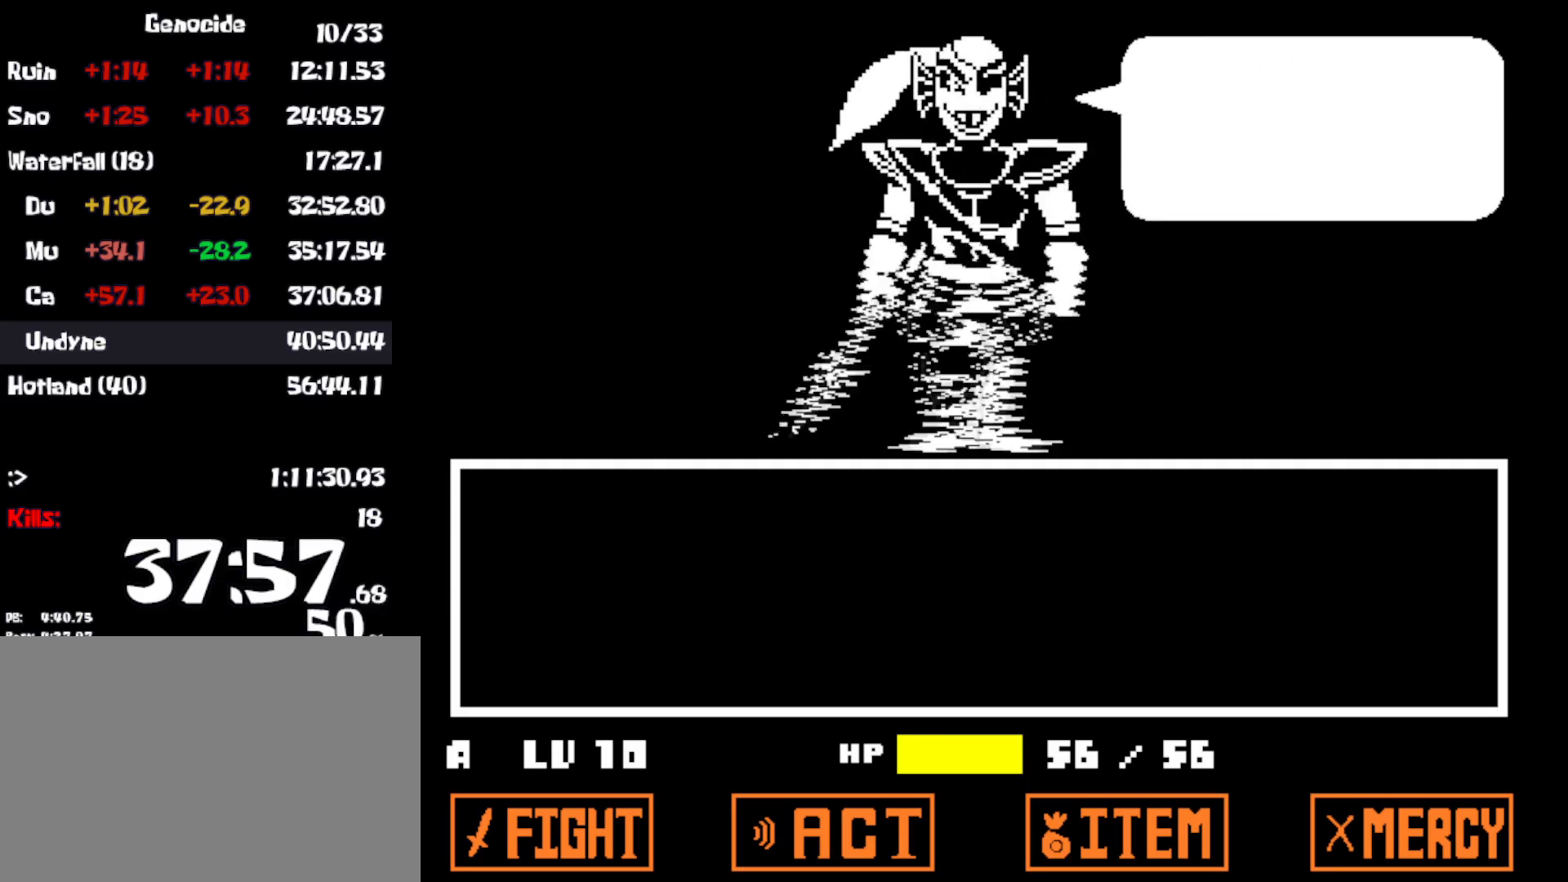
{"keys": ["z"], "events": [[16, "return", "up"], [33, "x", "down"], [33, "z", "up"], [116, "return", "down"], [116, "z", "down"], [133, "x", "up"], [166, "return", "up"], [183, "z", "up"], [200, "shift", "down"], [200, "x", "down"], [250, "return", "down"], [266, "return", "up"], [283, "shift", "up"], [300, "x", "up"], [333, "z", "down"], [350, "return", "down"], [350, "shift", "down"], [350, "x", "down"], [350, "z", "up"], [366, "shift", "up"], [433, "return", "up"], [433, "x", "up"], [483, "z", "down"]]}
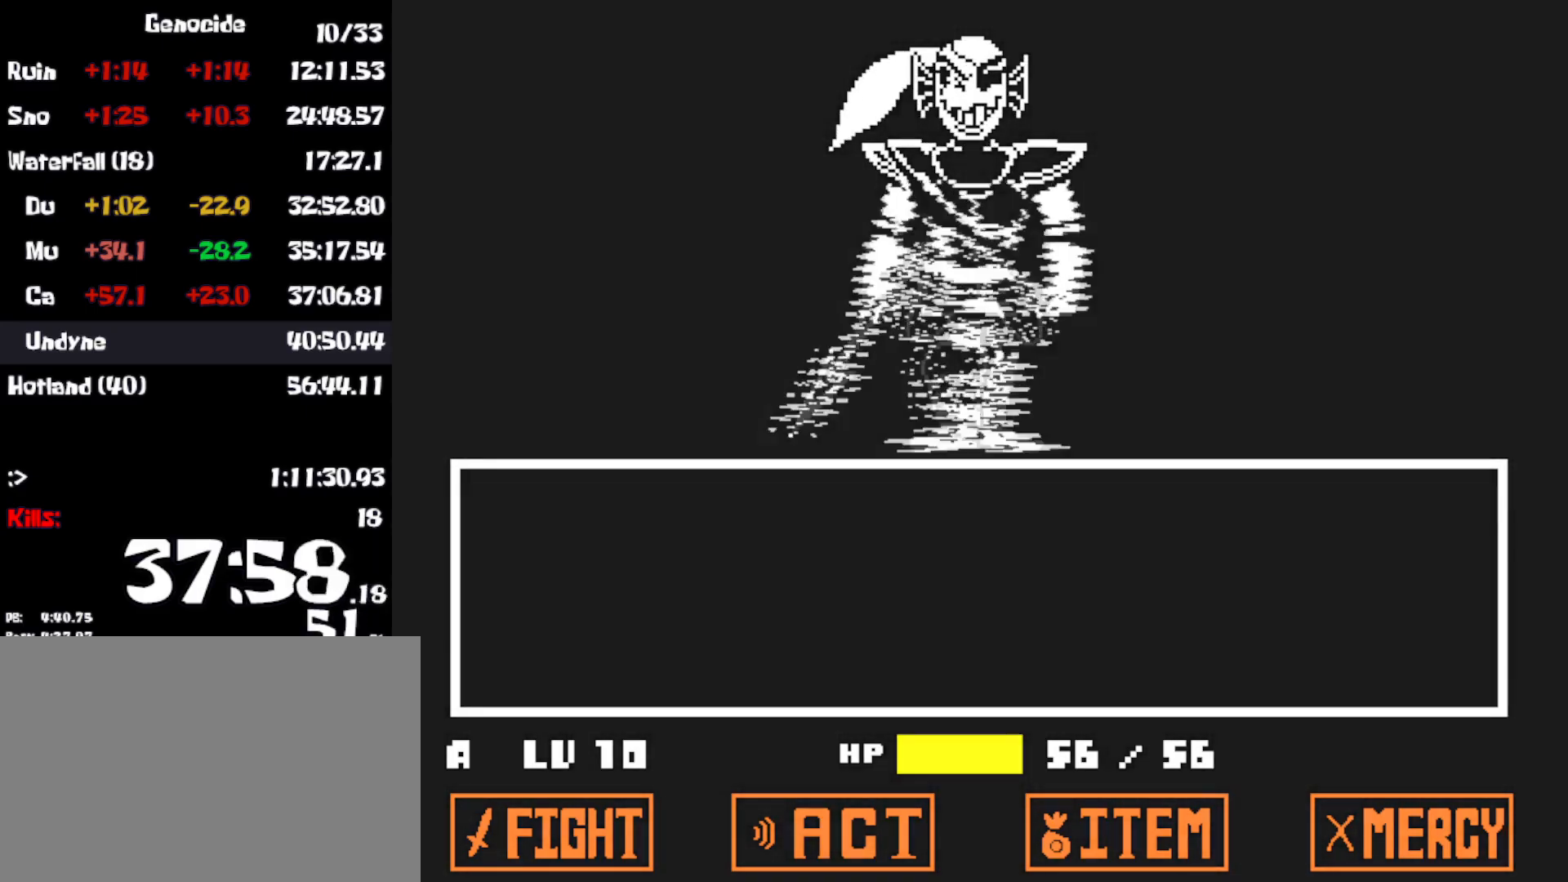
{"keys": ["return"], "events": [[16, "x", "down"], [16, "z", "up"], [100, "x", "up"], [166, "z", "down"], [200, "x", "down"], [216, "return", "down"], [233, "z", "up"], [283, "return", "up"], [283, "x", "up"], [350, "z", "down"], [366, "return", "down"], [383, "x", "down"], [416, "z", "up"], [433, "return", "up"], [466, "x", "up"], [500, "return", "down"]]}
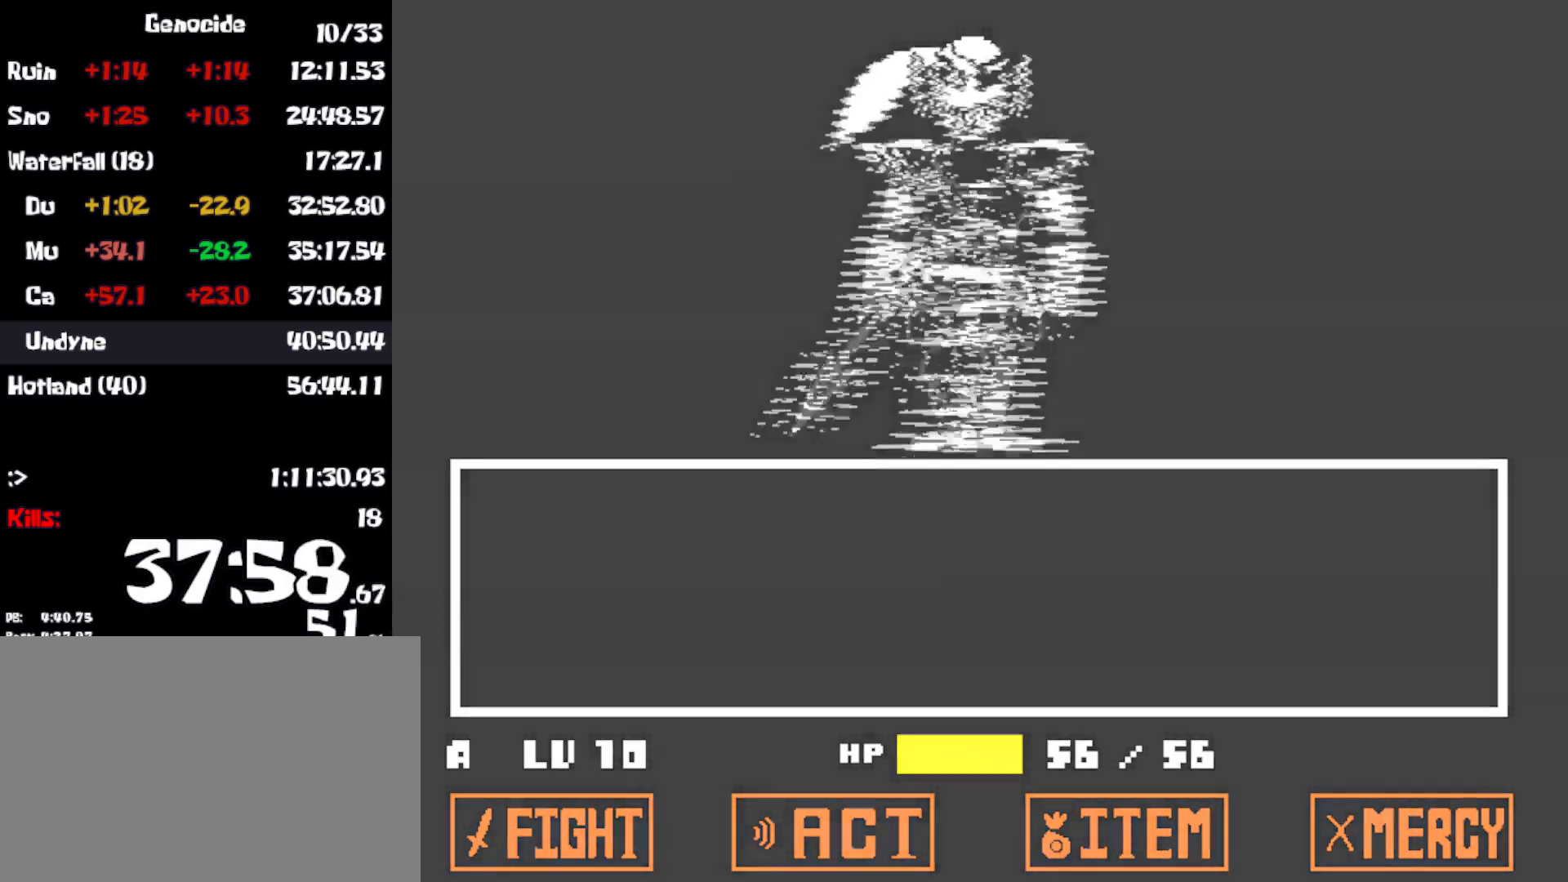
{"keys": [], "events": [[16, "z", "down"], [50, "return", "up"], [66, "x", "down"], [66, "z", "up"], [133, "return", "down"], [150, "x", "up"], [183, "return", "up"], [233, "x", "down"], [283, "return", "down"], [300, "return", "up"], [316, "x", "up"], [366, "z", "down"], [400, "return", "down"], [416, "x", "down"], [450, "return", "up"], [466, "z", "up"], [500, "x", "up"]]}
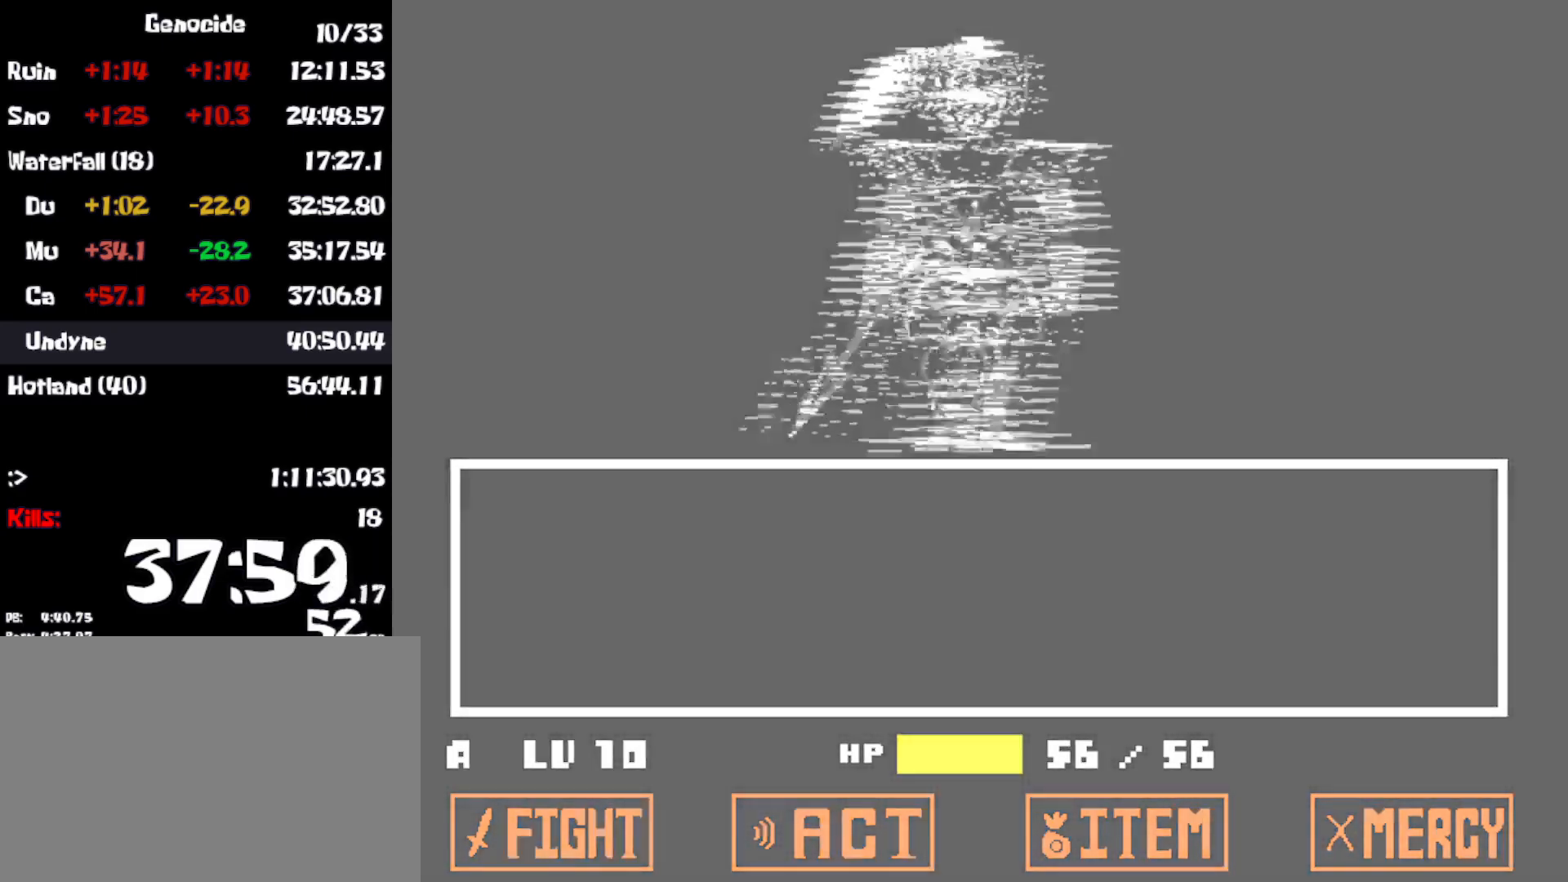
{"keys": ["return", "x"], "events": [[33, "return", "down"], [50, "z", "down"], [83, "return", "up"], [100, "x", "down"], [100, "z", "up"], [183, "return", "down"], [183, "x", "up"], [200, "z", "down"], [233, "return", "up"], [266, "x", "down"], [300, "z", "up"], [333, "return", "down"], [350, "x", "up"], [400, "z", "down"], [416, "return", "up"], [416, "x", "down"], [450, "z", "up"], [483, "return", "down"]]}
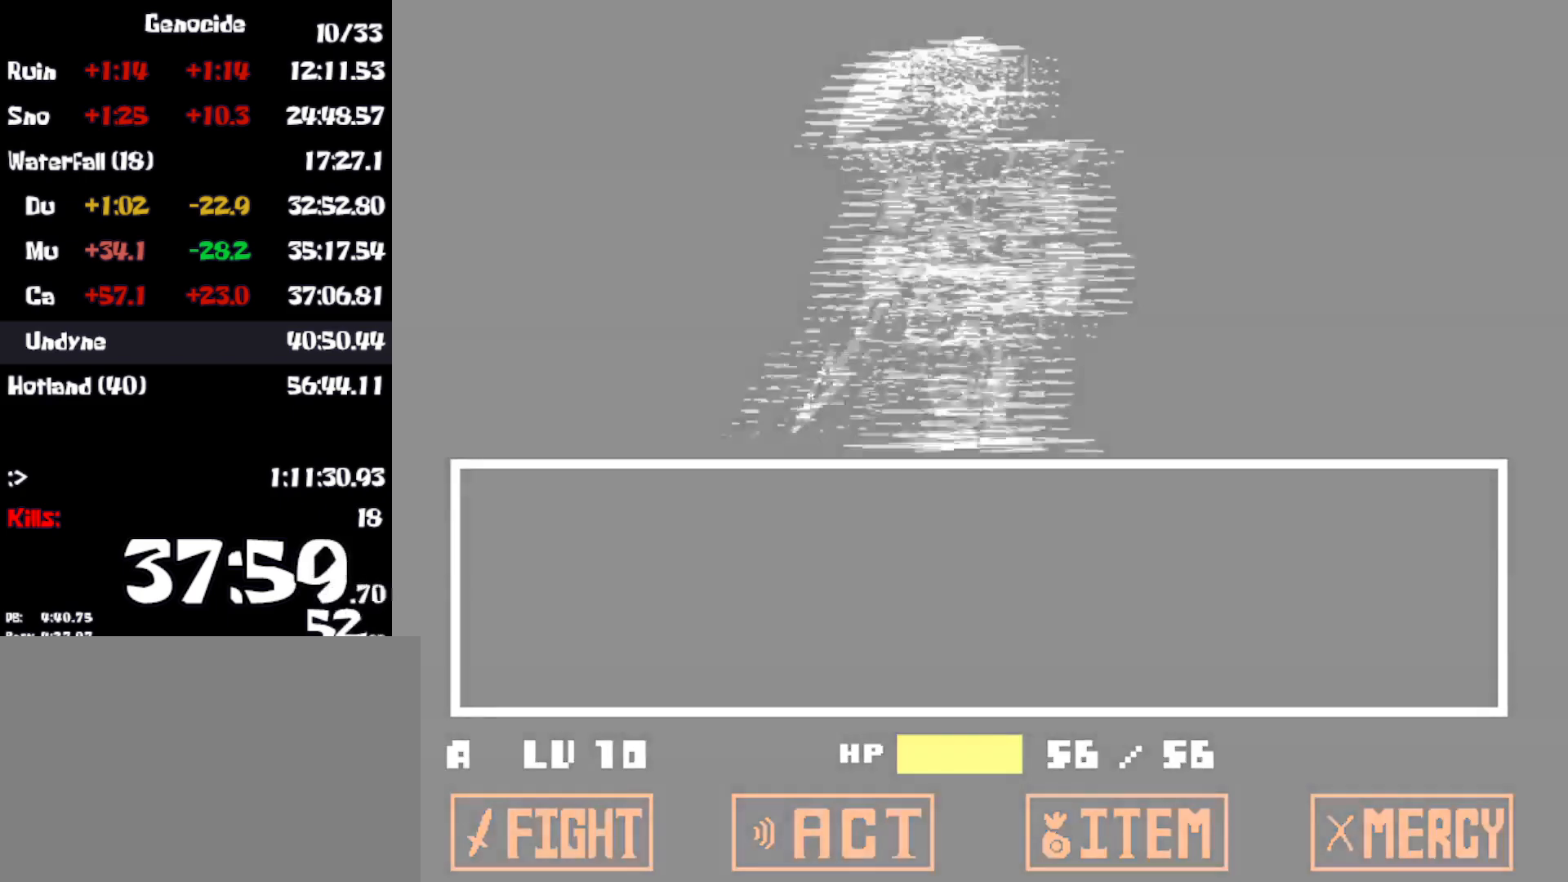
{"keys": ["x", "z"], "events": [[33, "return", "up"], [33, "x", "up"], [50, "shift", "down"], [100, "z", "down"], [116, "shift", "up"], [150, "x", "down"], [183, "z", "up"], [216, "x", "up"], [233, "return", "down"], [283, "z", "down"], [300, "return", "up"], [300, "x", "down"], [350, "z", "up"], [383, "return", "down"], [400, "x", "up"], [433, "z", "down"], [466, "return", "up"], [483, "x", "down"]]}
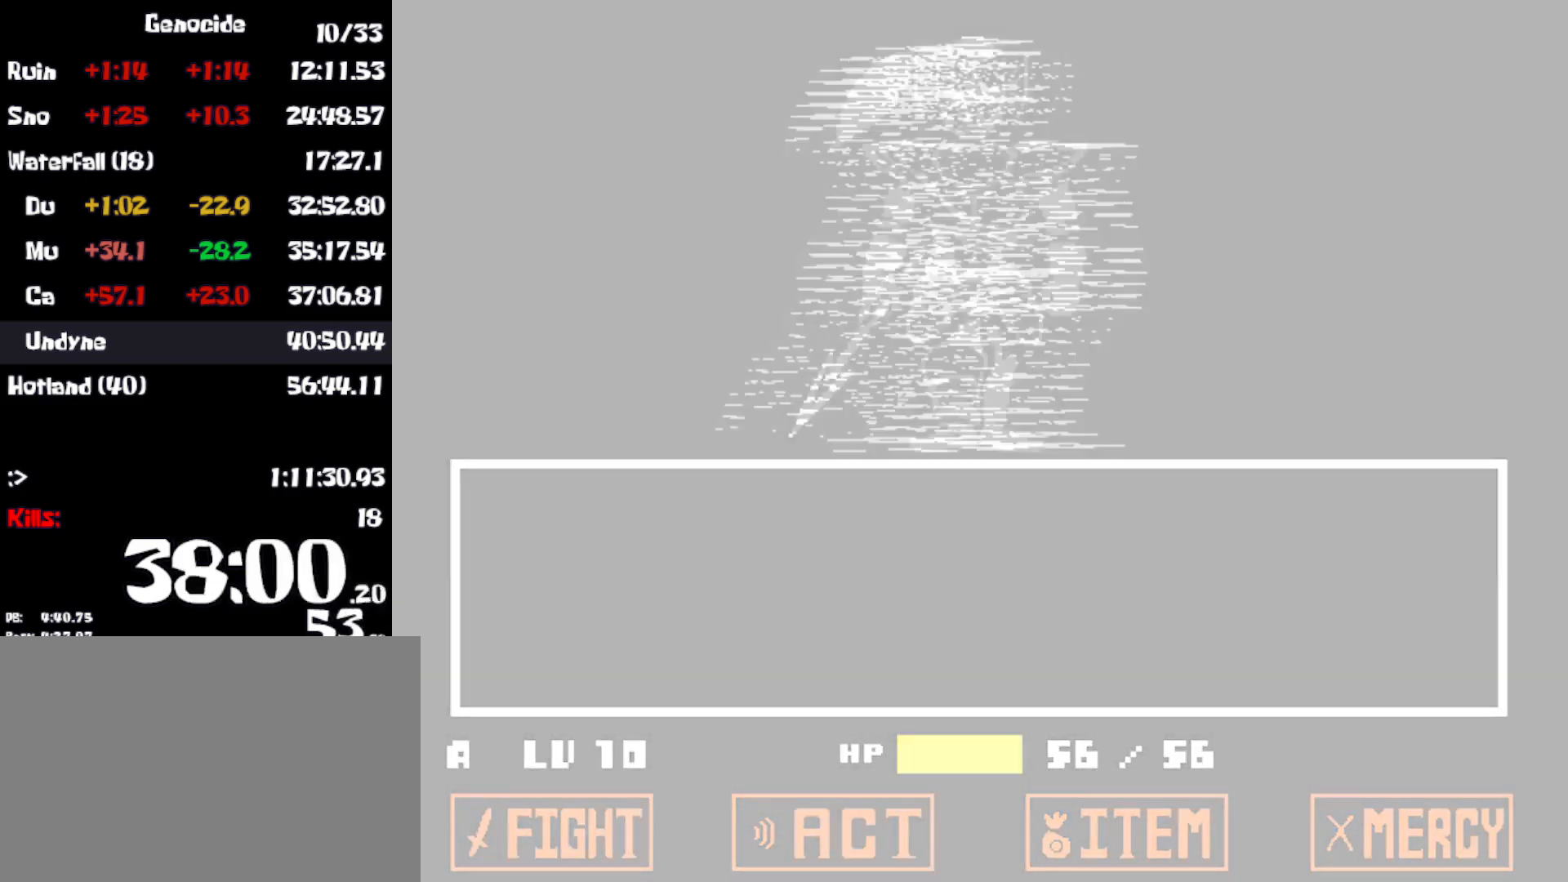
{"keys": ["return", "z"], "events": [[16, "return", "down"], [33, "z", "up"], [66, "x", "up"], [100, "return", "up"], [116, "z", "down"], [150, "shift", "down"], [150, "x", "down"], [200, "z", "up"], [250, "shift", "up"], [250, "x", "up"], [316, "return", "down"], [316, "z", "down"], [350, "x", "down"], [383, "return", "up"], [400, "shift", "down"], [416, "x", "up"], [416, "z", "up"], [450, "shift", "up"], [466, "return", "down"], [500, "z", "down"]]}
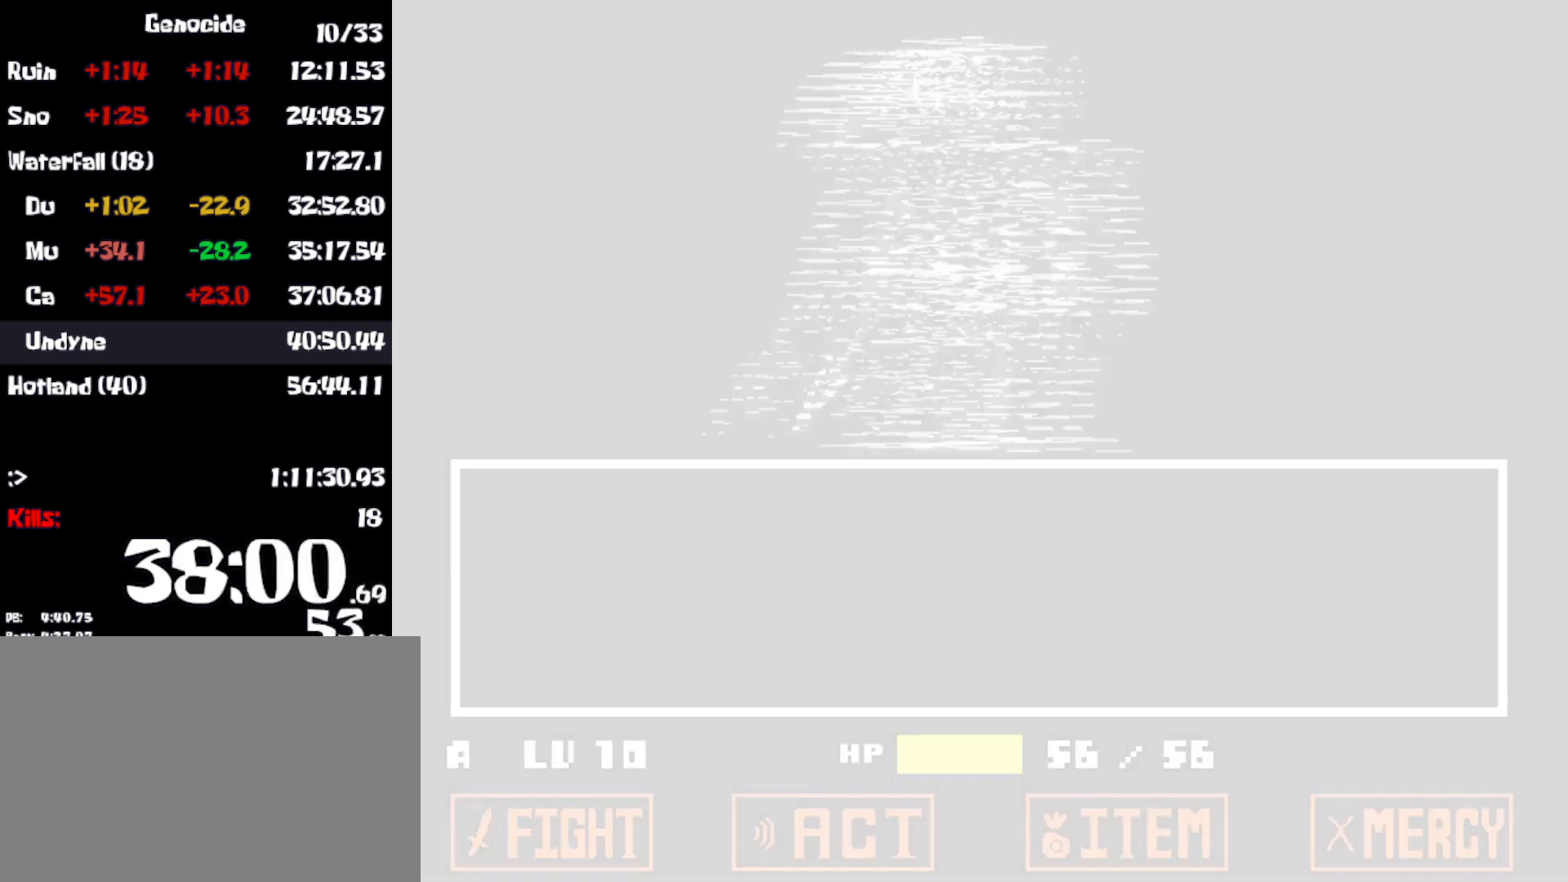
{"keys": ["shift"], "events": [[16, "return", "up"], [16, "x", "down"], [66, "shift", "down"], [66, "z", "up"], [100, "return", "down"], [116, "shift", "up"], [116, "x", "up"], [166, "return", "up"], [183, "z", "down"], [200, "shift", "down"], [200, "x", "down"], [250, "z", "up"], [266, "return", "down"], [266, "shift", "up"], [283, "x", "up"], [300, "return", "up"], [350, "z", "down"], [366, "x", "down"], [400, "return", "down"], [416, "z", "up"], [433, "x", "up"], [450, "return", "up"], [466, "shift", "down"]]}
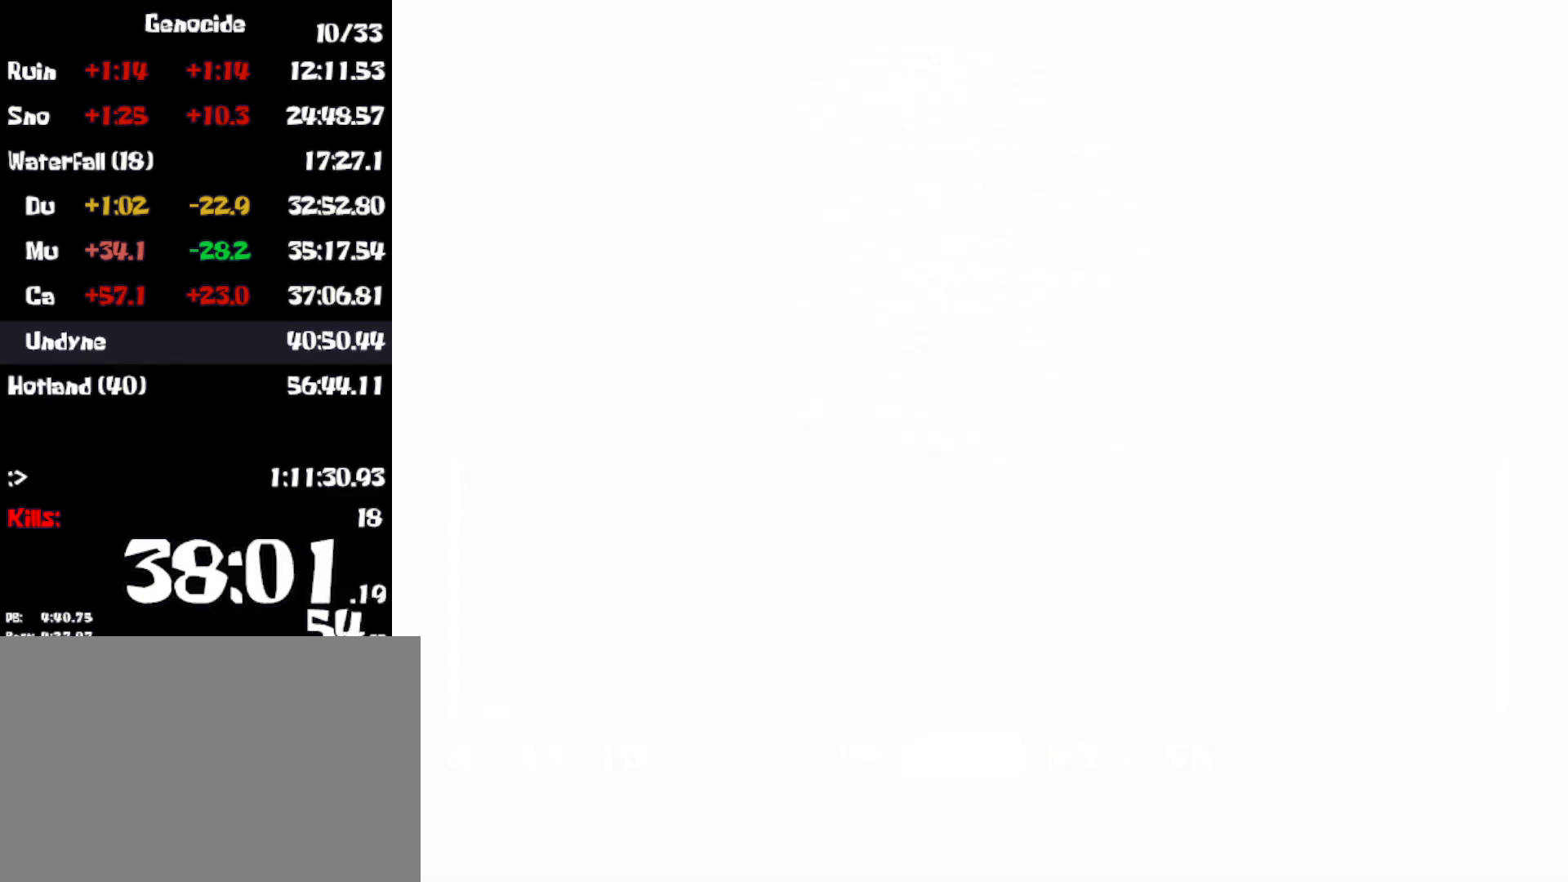
{"keys": ["return", "x"], "events": [[16, "shift", "up"], [16, "z", "down"], [33, "x", "down"], [66, "return", "down"], [83, "z", "up"], [116, "return", "up"], [133, "shift", "down"], [133, "x", "up"], [166, "shift", "up"], [200, "z", "down"], [216, "return", "down"], [233, "return", "up"], [233, "x", "down"], [283, "shift", "down"], [283, "z", "up"], [316, "shift", "up"], [333, "return", "down"], [350, "x", "up"], [383, "return", "up"], [416, "shift", "down"], [416, "z", "down"], [450, "return", "down"], [466, "x", "down"], [500, "shift", "up"], [500, "z", "up"]]}
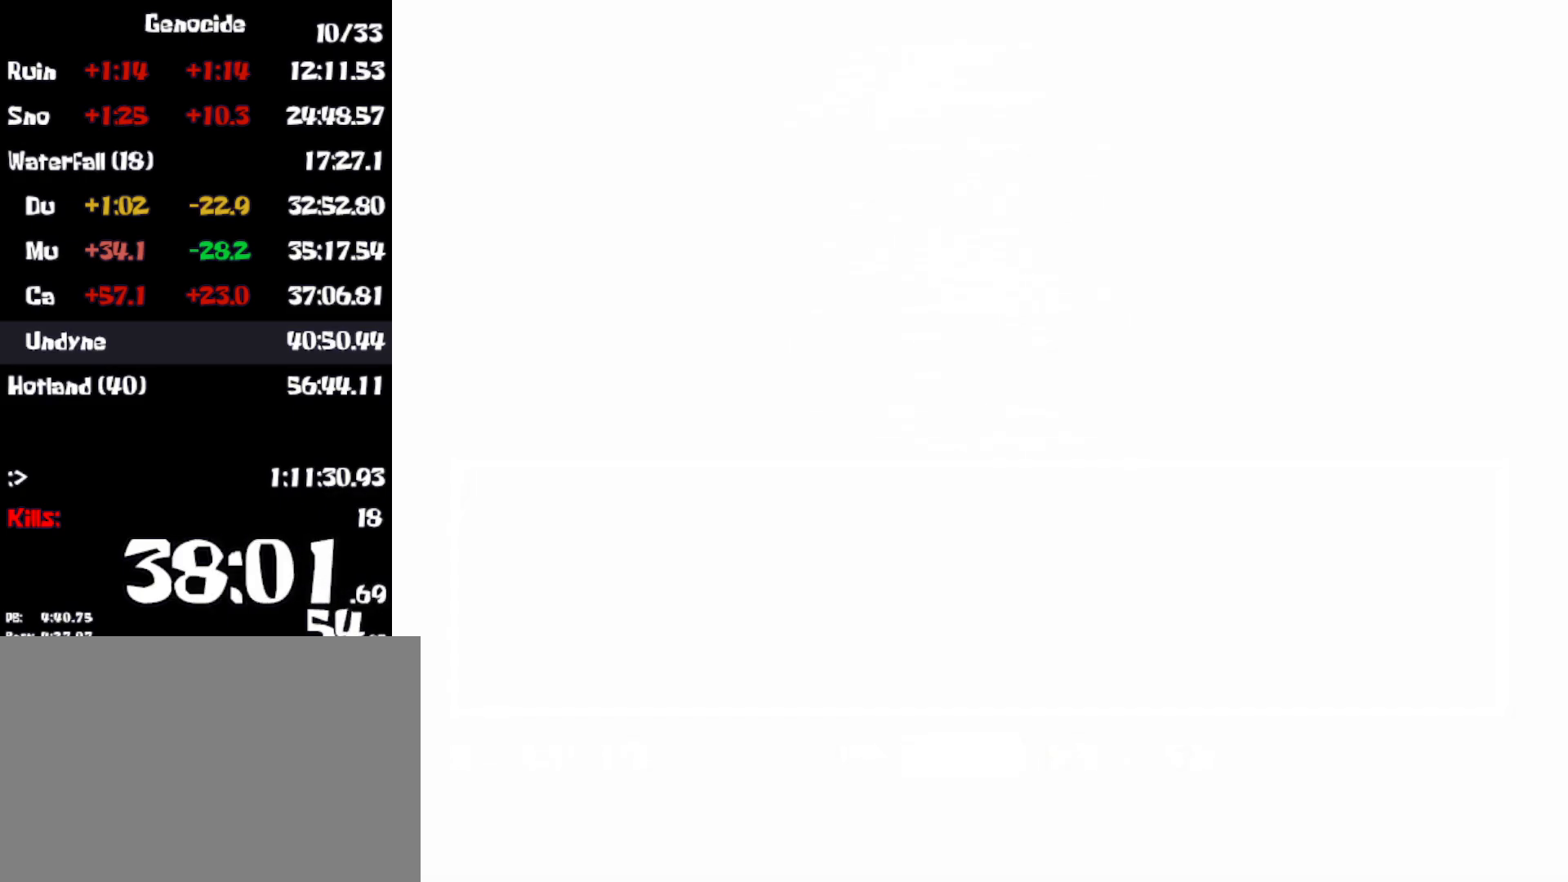
{"keys": ["z"], "events": [[16, "return", "up"], [33, "x", "up"], [83, "return", "down"], [100, "z", "down"], [150, "x", "down"], [183, "return", "up"], [183, "shift", "down"], [200, "z", "up"], [233, "shift", "up"], [233, "x", "up"], [300, "z", "down"], [333, "x", "down"], [350, "shift", "down"], [366, "z", "up"], [416, "shift", "up"], [416, "x", "up"], [483, "z", "down"]]}